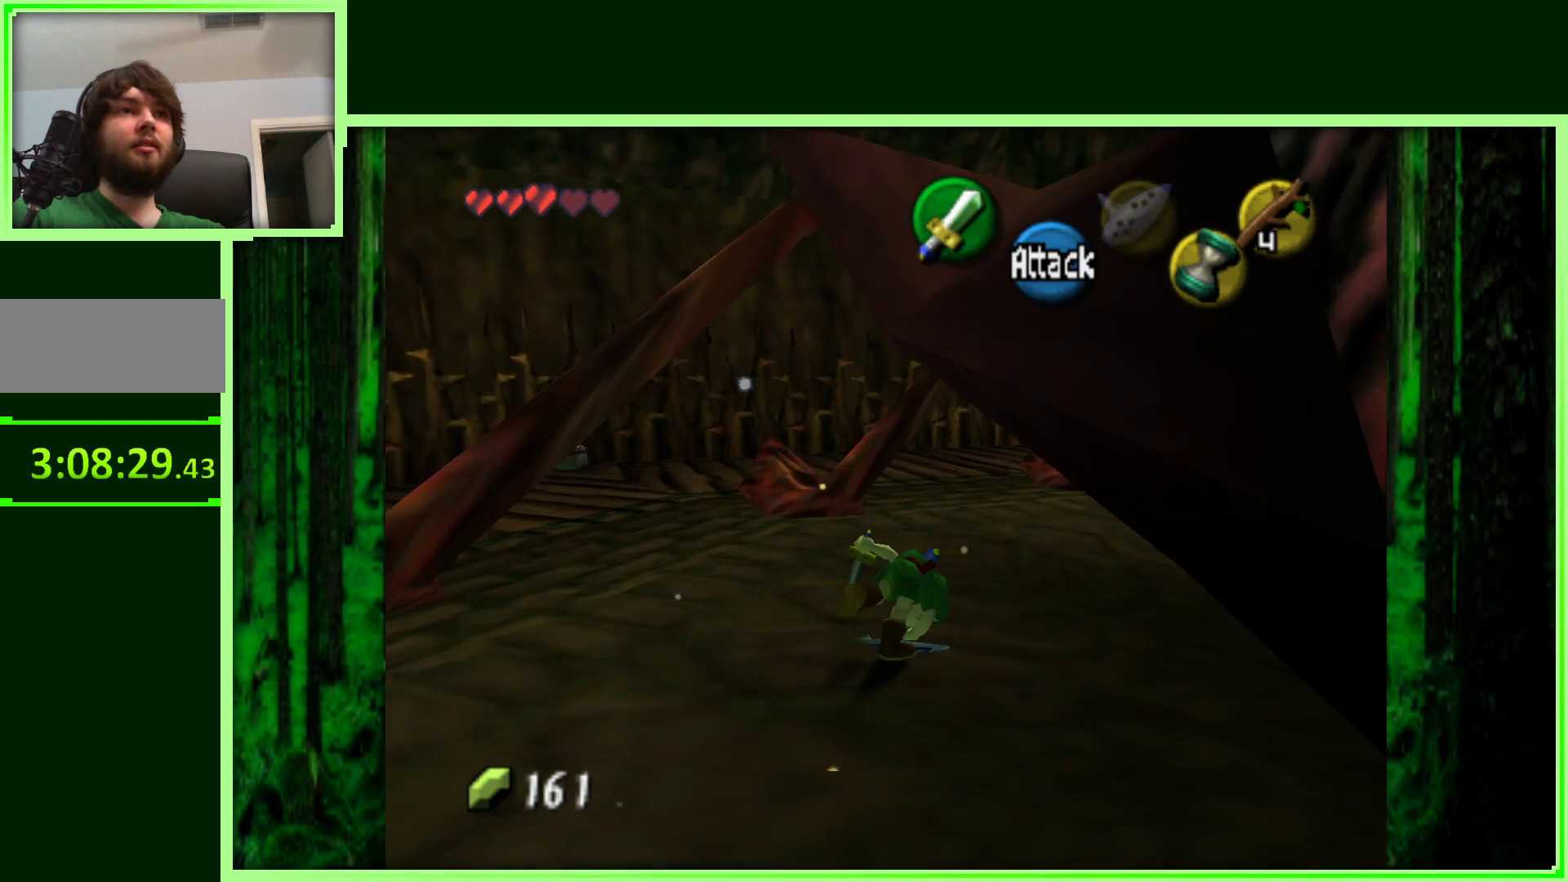
Gameplay with a controller (Nintendo layout); each line is a JSON object with the inputs held at the frame after it (dt_ms = milliseconds from this image to that frame). "events" lists button and stick changes between this image and that frame as [ms after this image, input, new state], when the widget could be followed in between. Not read: L3 R3.
{"dt_ms": 500, "buttons": [], "left_stick": "up-right", "events": []}
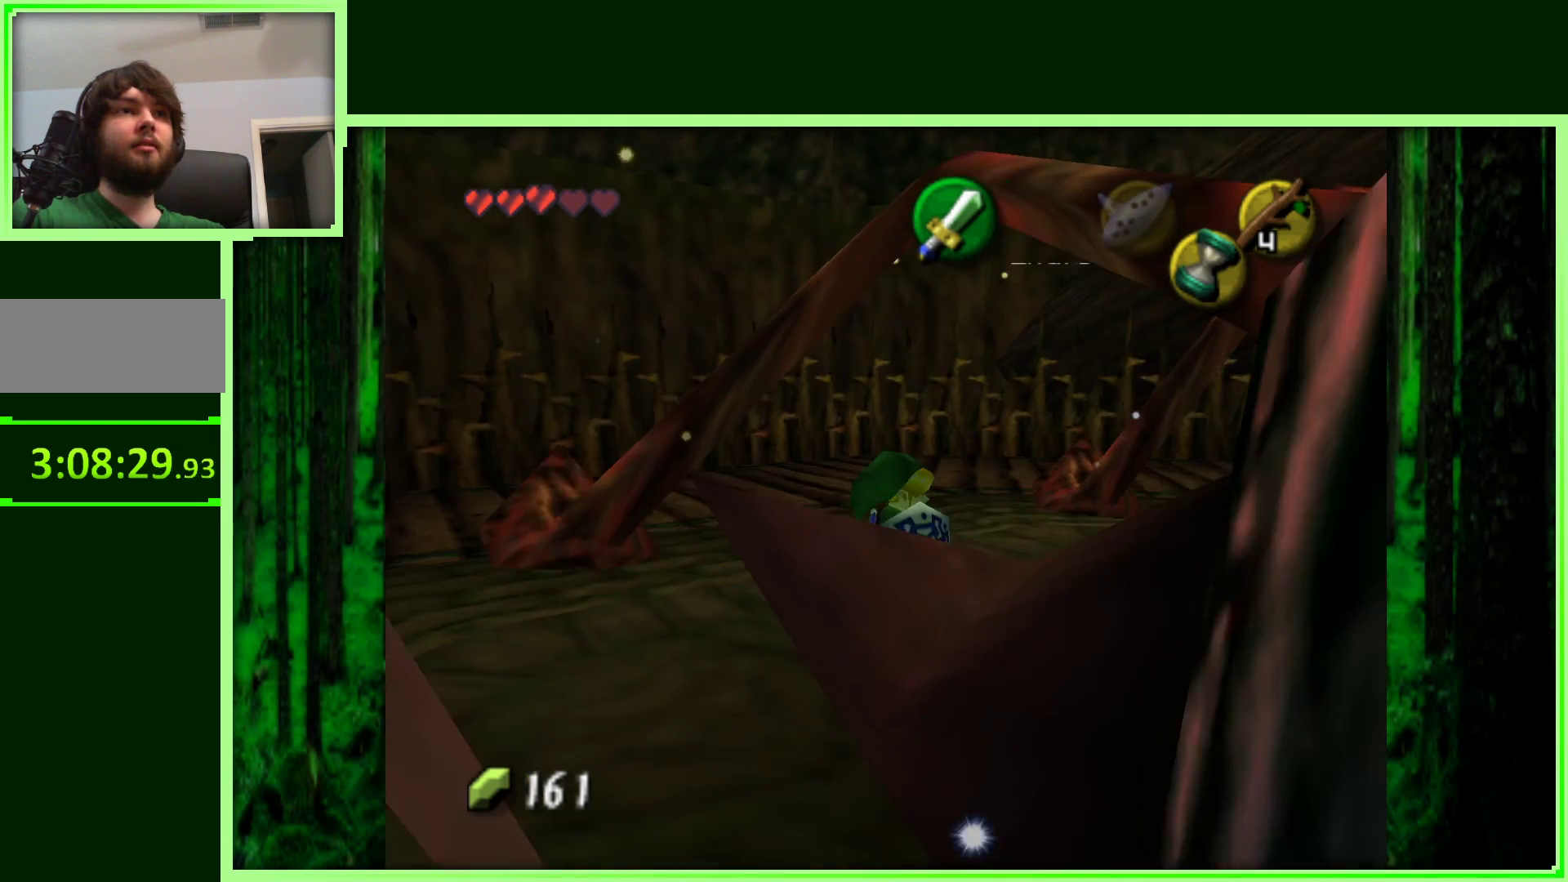
{"dt_ms": 500, "buttons": [], "left_stick": "up-right", "events": []}
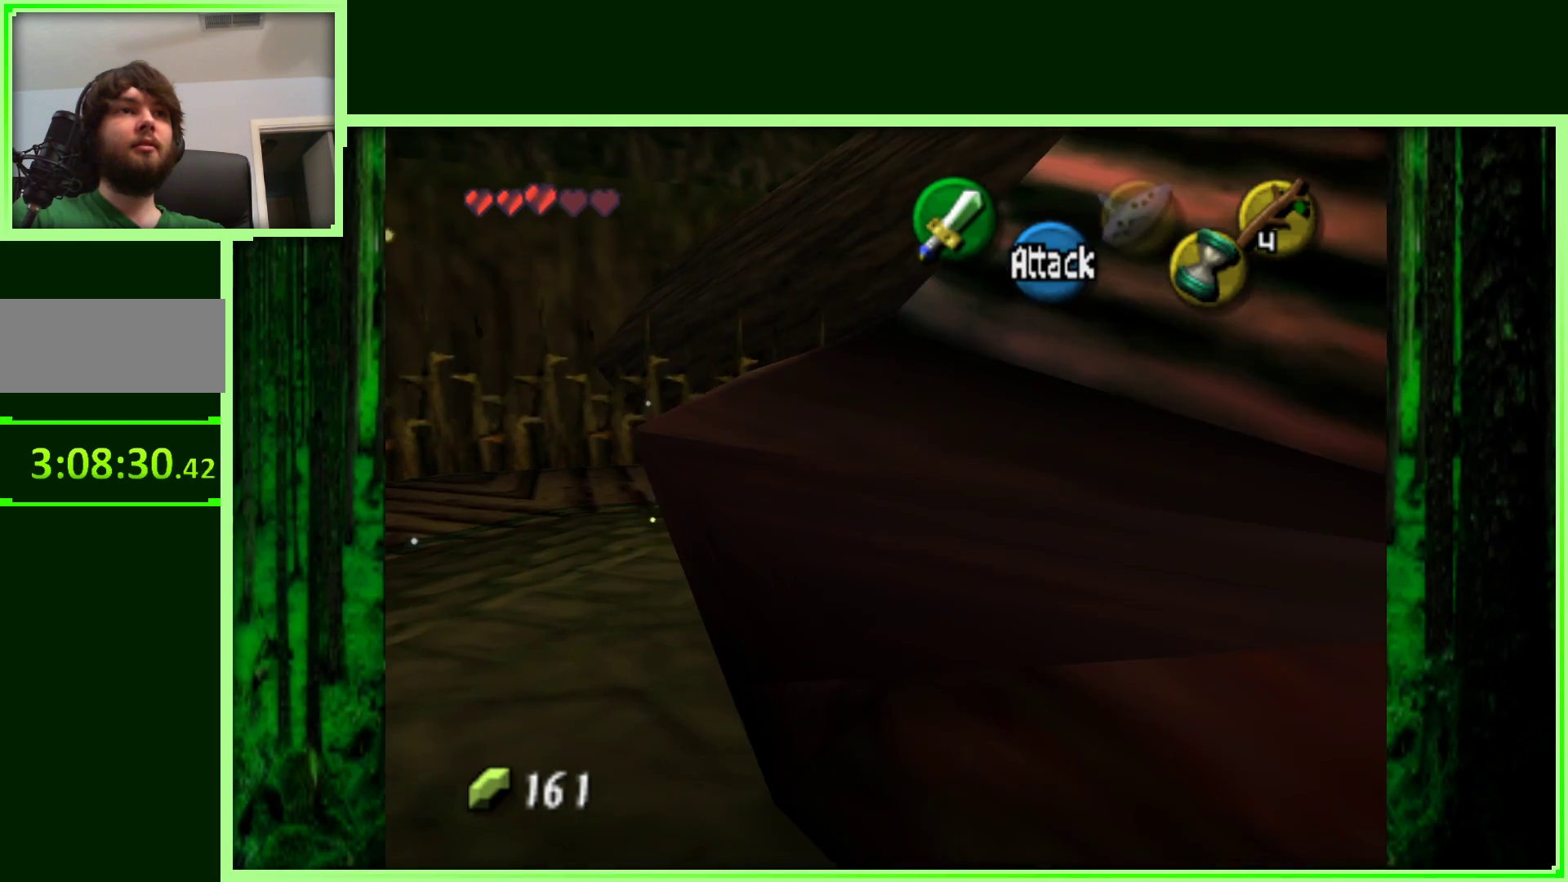
{"dt_ms": 500, "buttons": [], "left_stick": "up-right", "events": []}
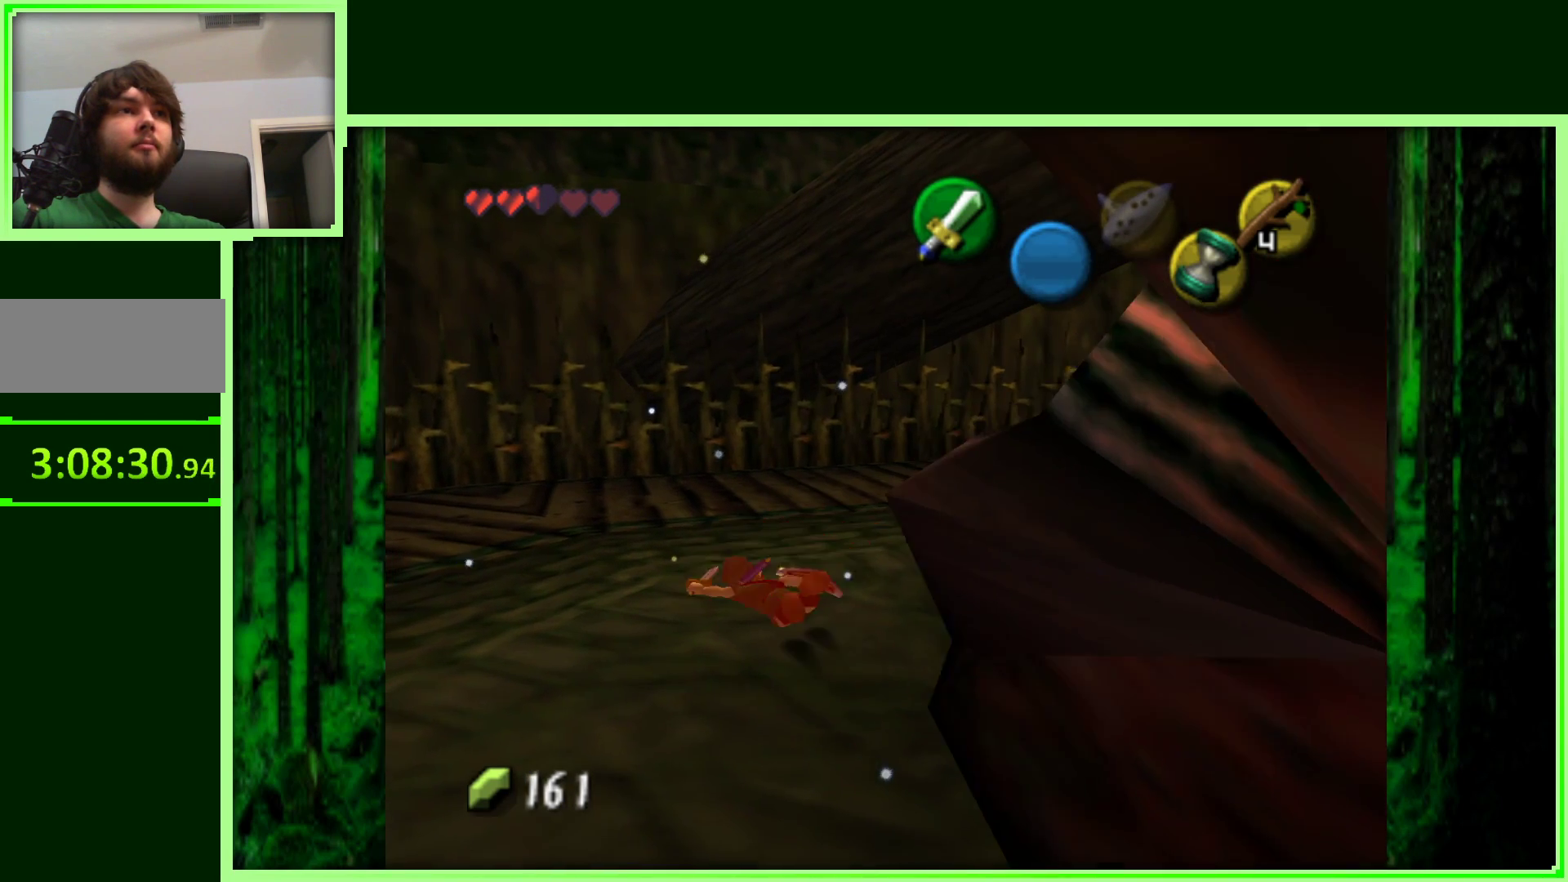
{"dt_ms": 500, "buttons": [], "left_stick": "up-right", "events": []}
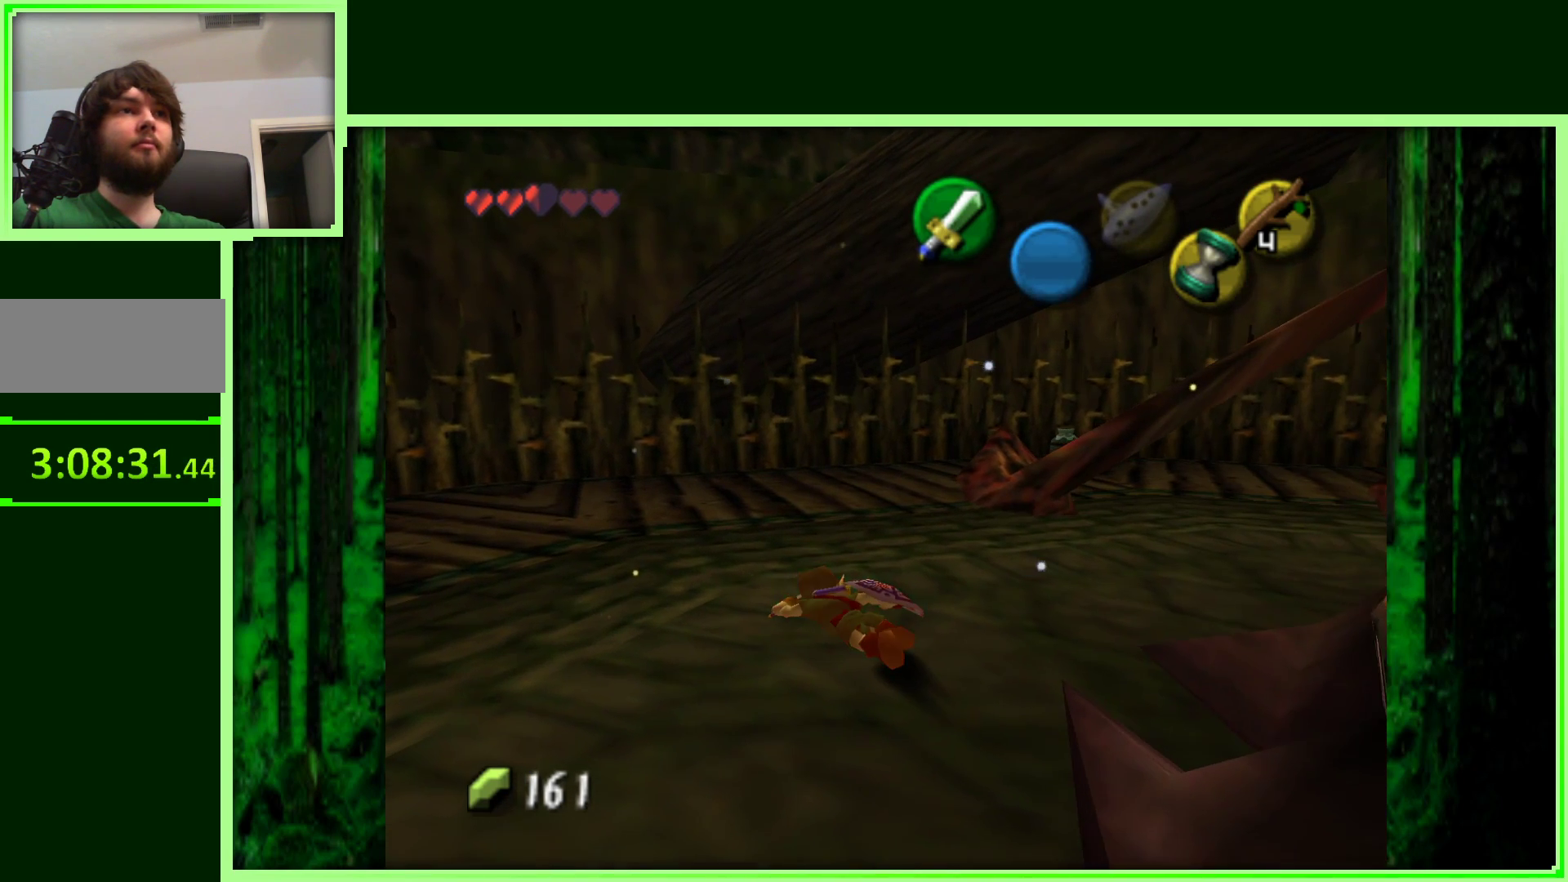
{"dt_ms": 500, "buttons": [], "left_stick": "up-right", "events": []}
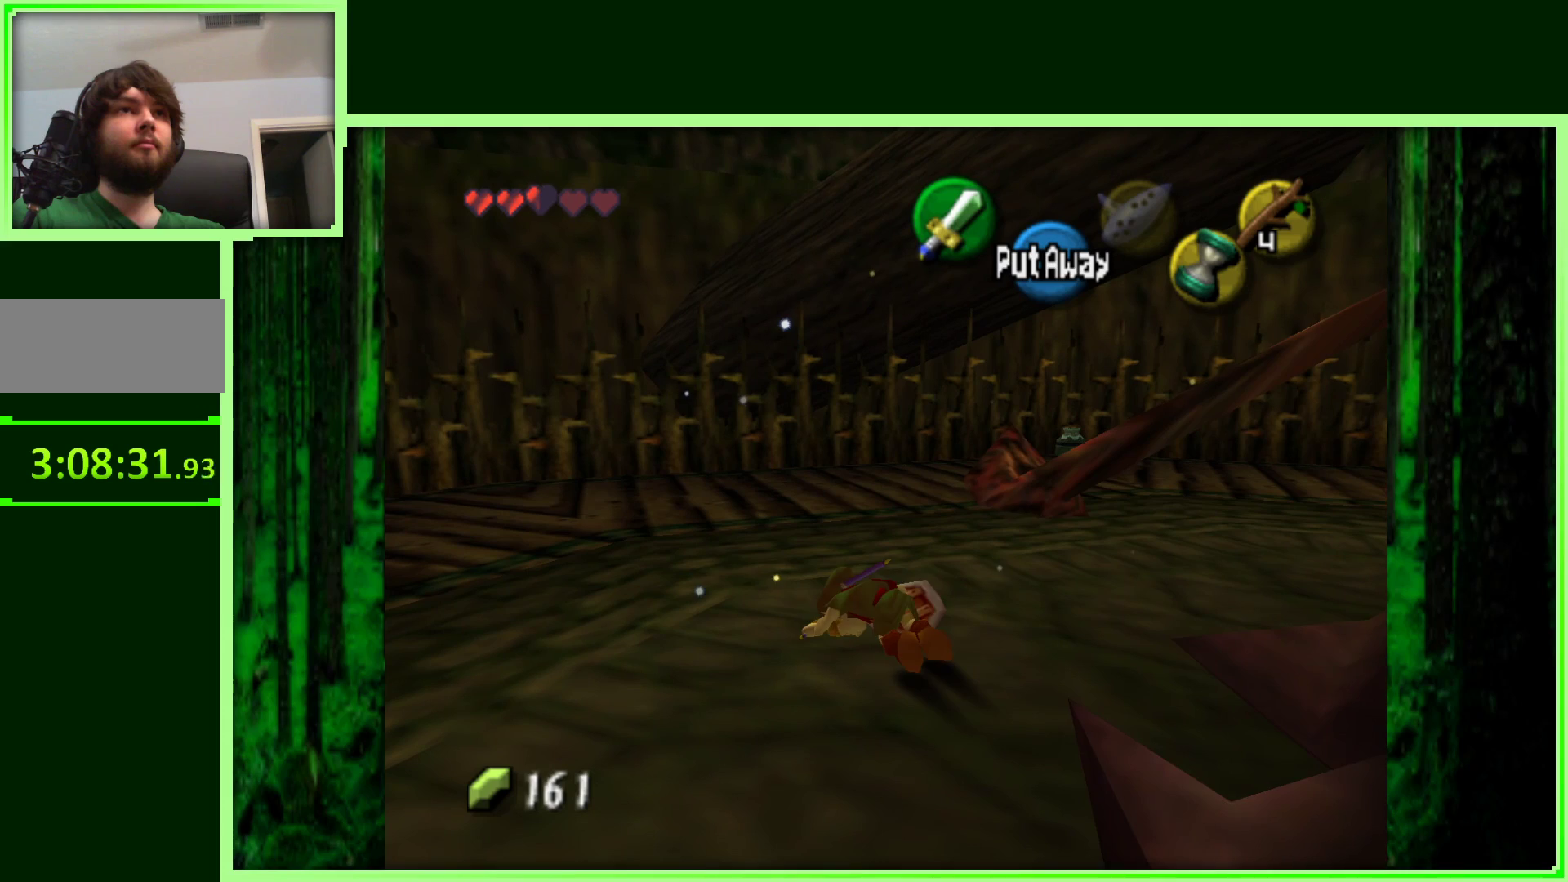
{"dt_ms": 500, "buttons": [], "left_stick": "up-right", "events": []}
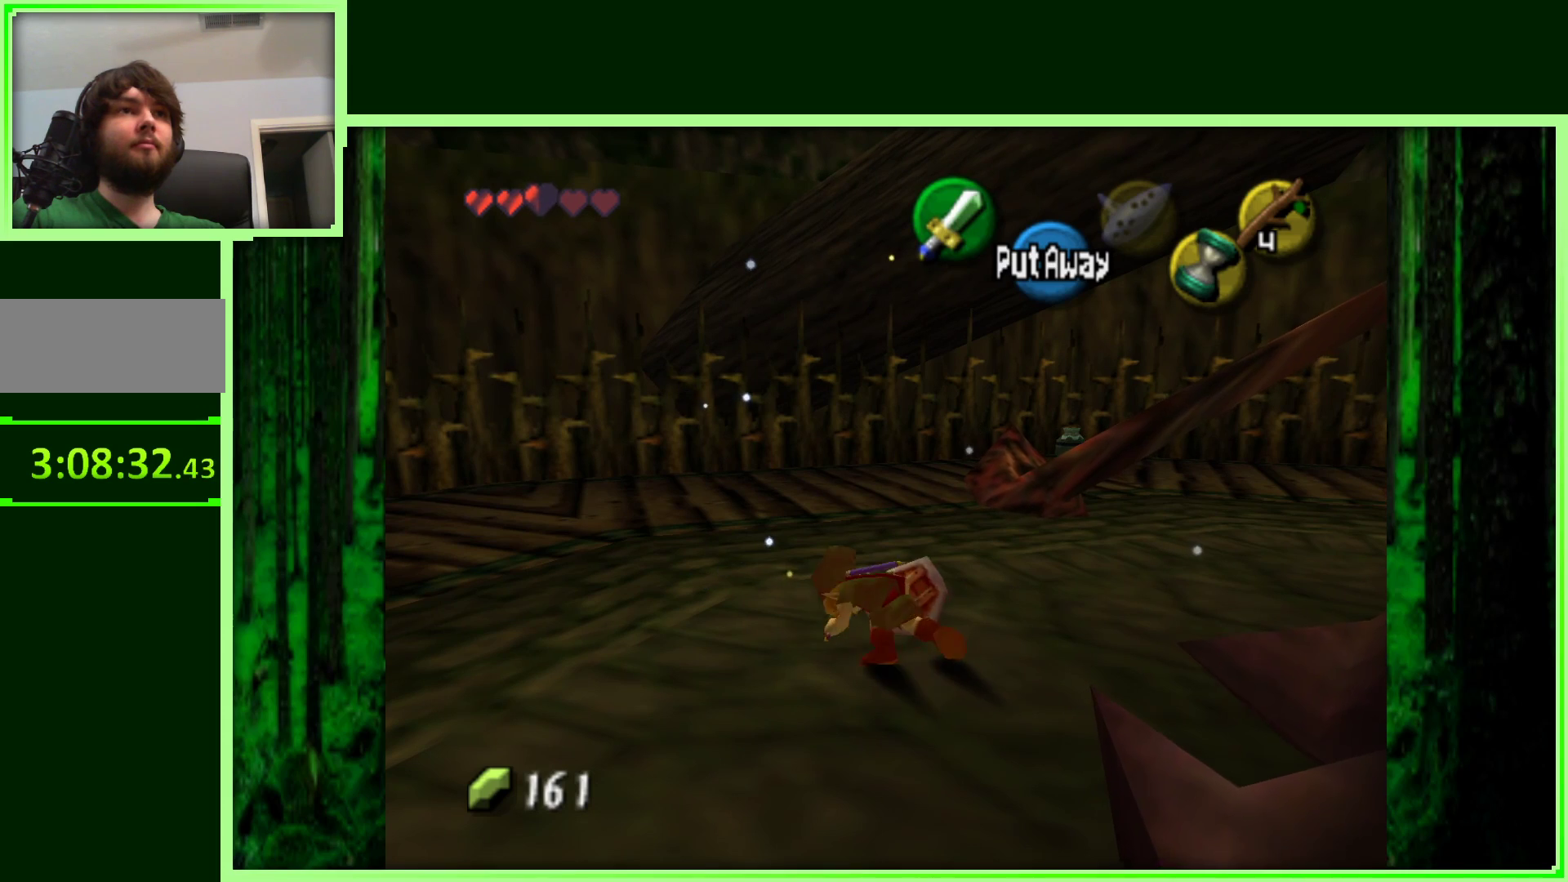
{"dt_ms": 500, "buttons": [], "left_stick": "up-right", "events": []}
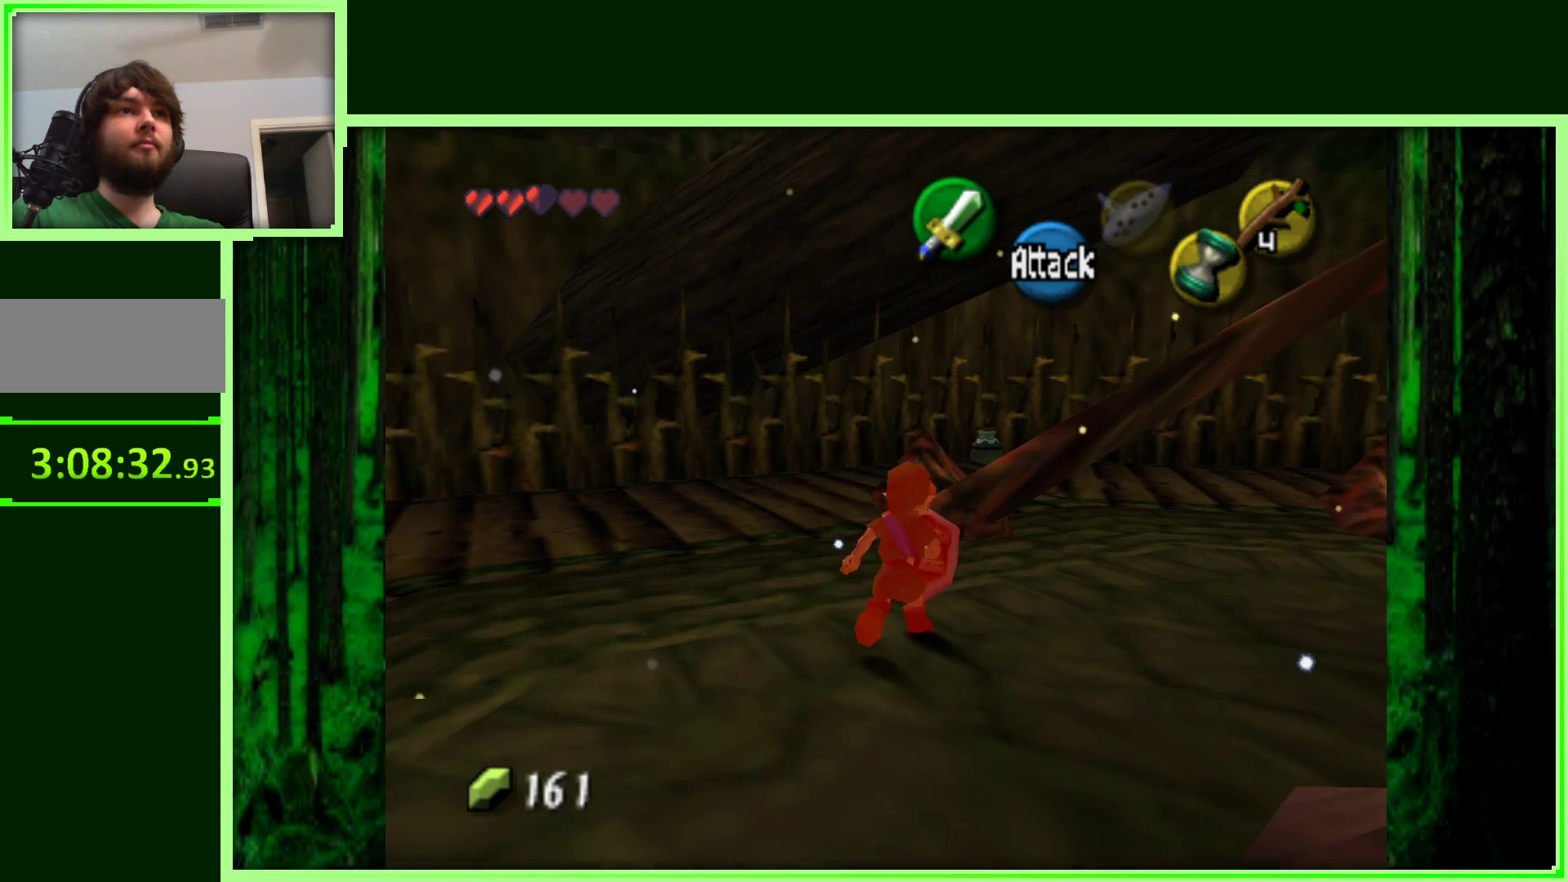
{"dt_ms": 500, "buttons": [], "left_stick": "up-right", "events": []}
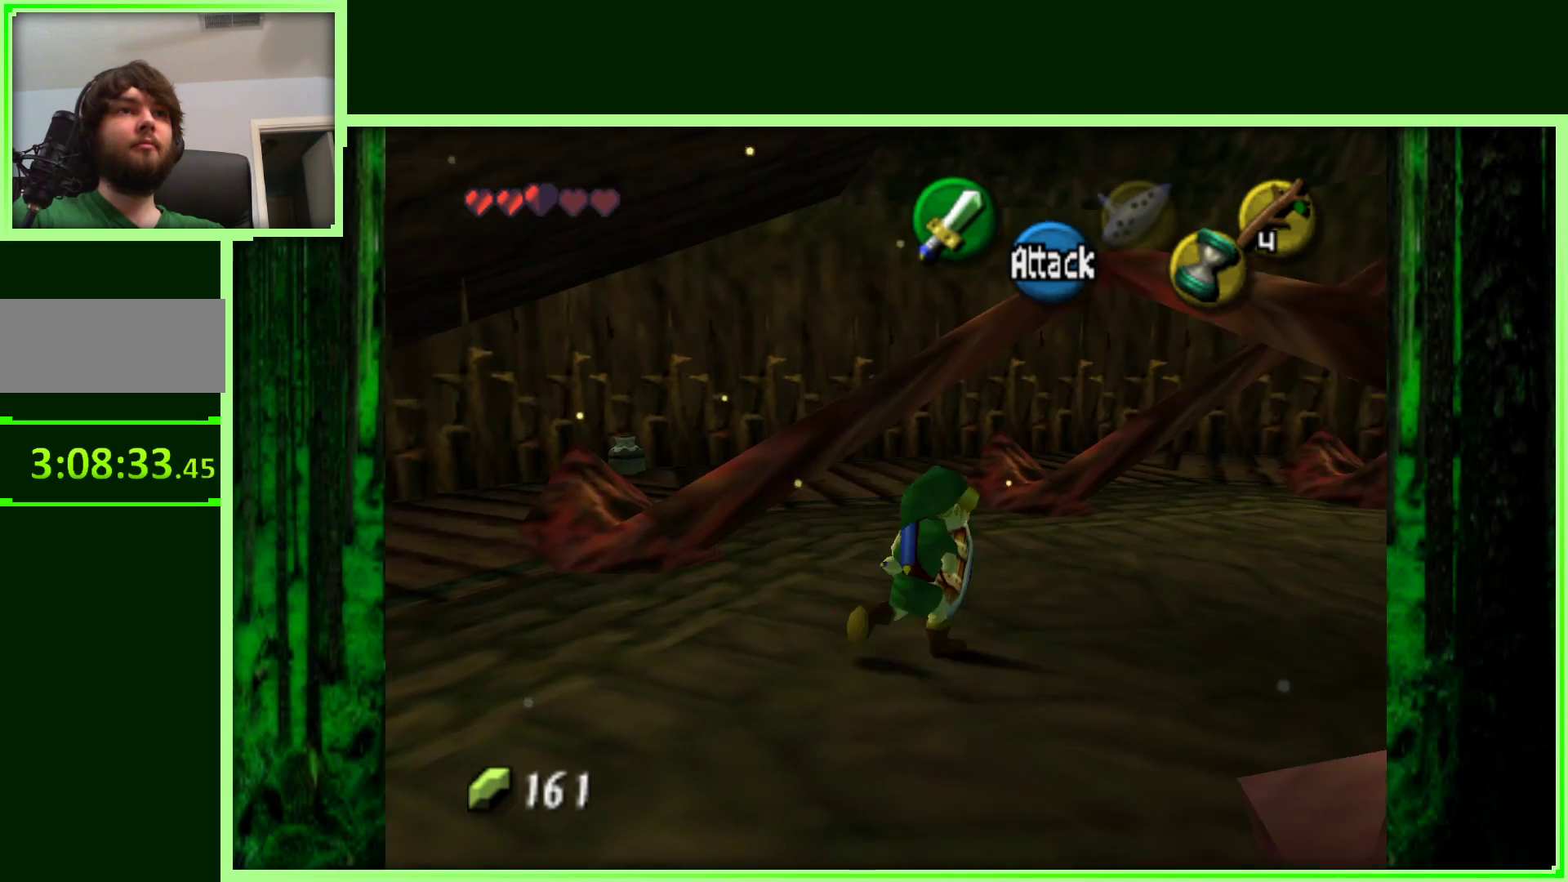
{"dt_ms": 500, "buttons": [], "left_stick": "up", "events": [[33, "left_stick", "up"]]}
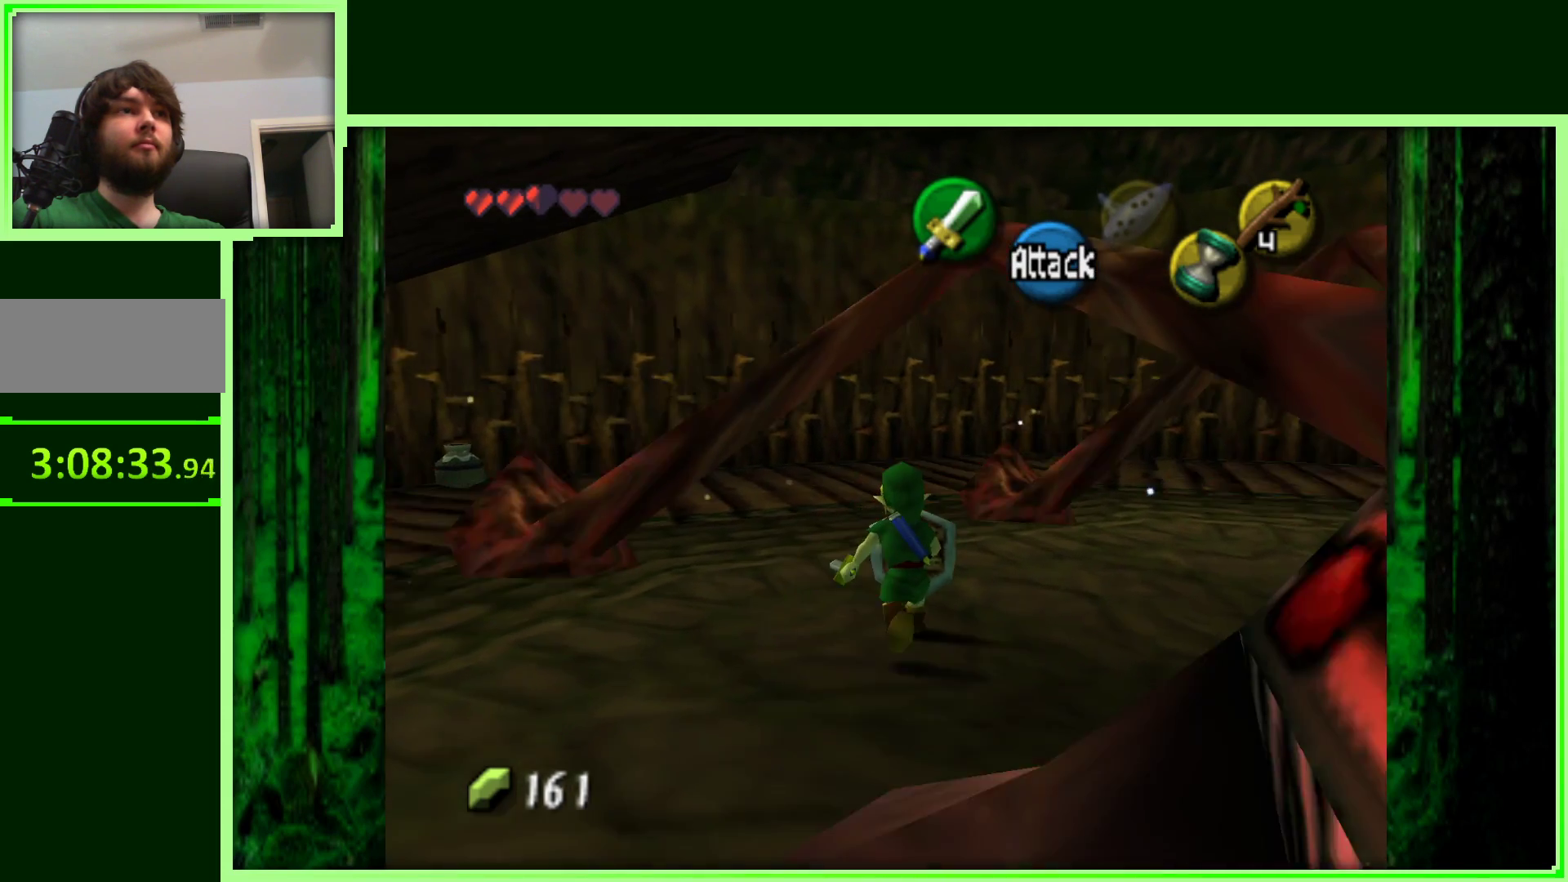
{"dt_ms": 500, "buttons": [], "left_stick": "up-right", "events": [[417, "left_stick", "up-right"]]}
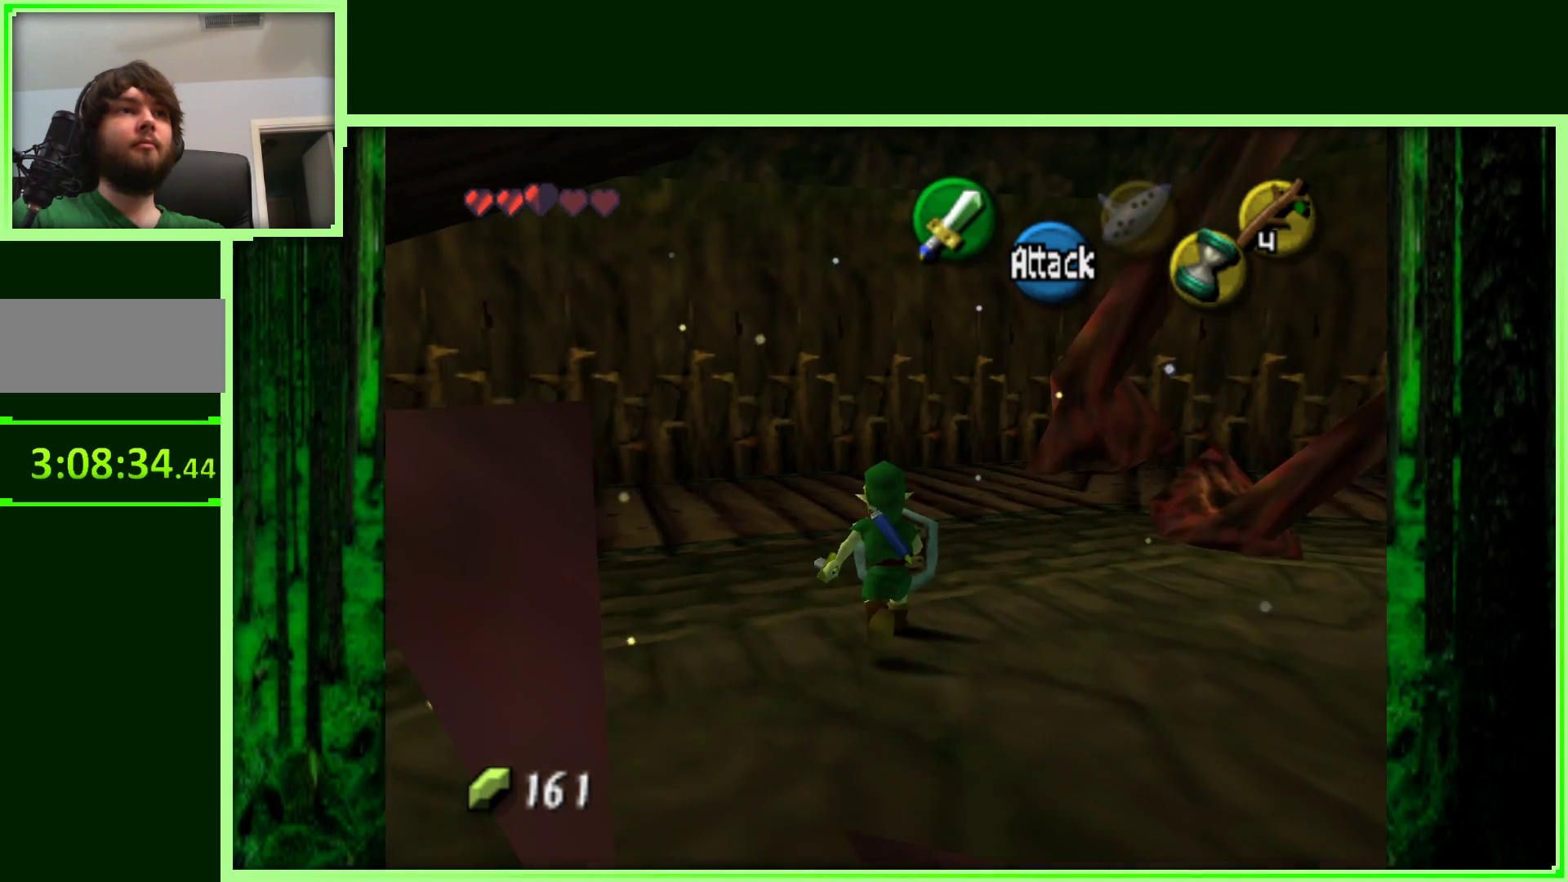
{"dt_ms": 500, "buttons": [], "left_stick": "up", "events": [[50, "left_stick", "up"], [300, "C_DOWN", "down"], [467, "C_DOWN", "up"]]}
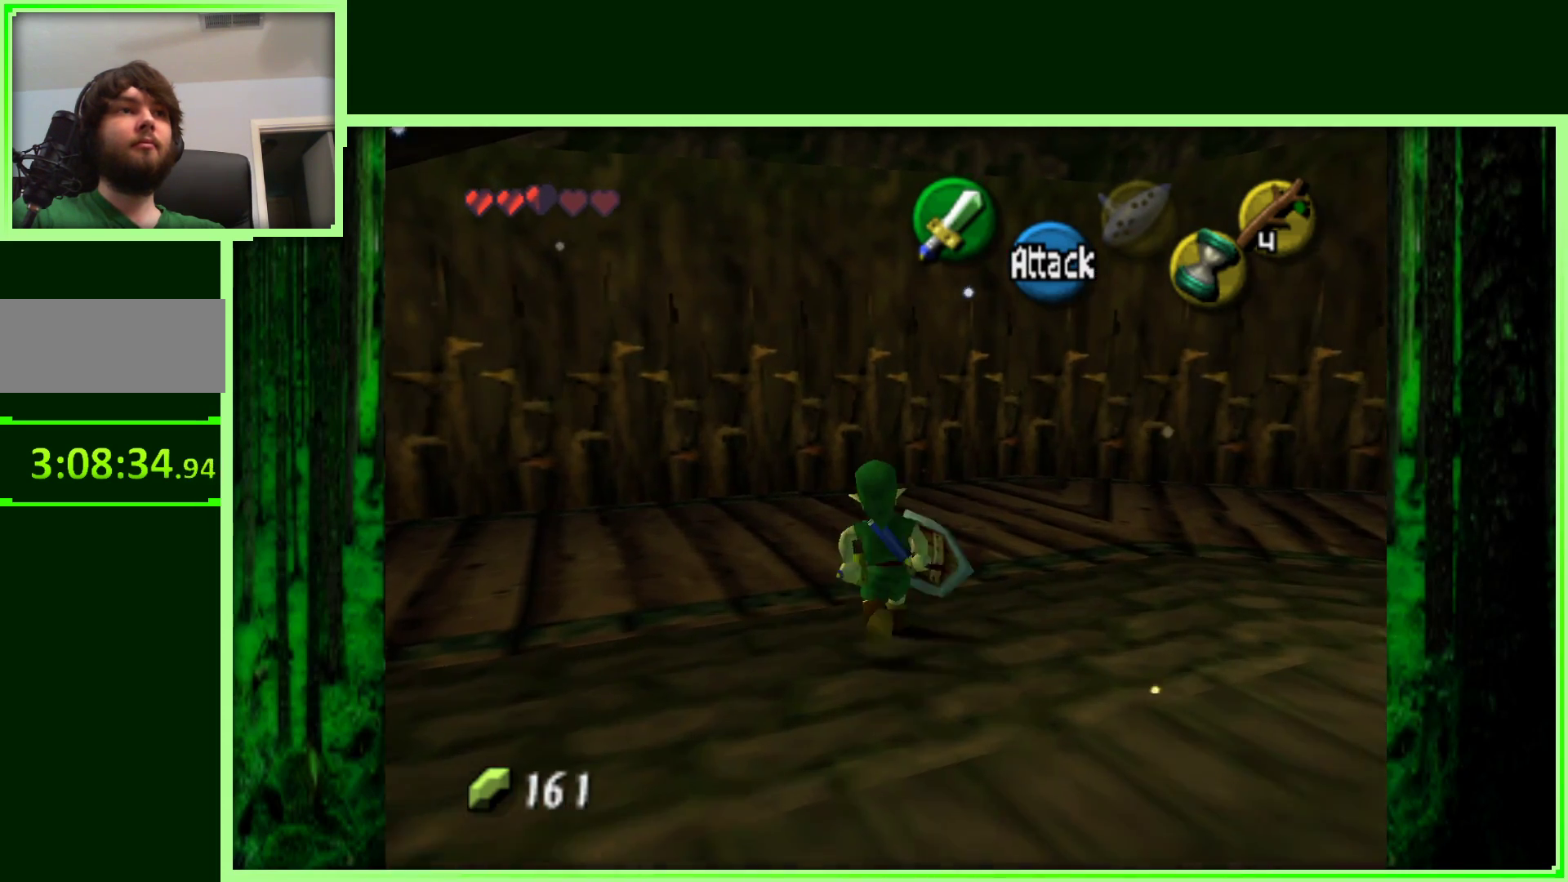
{"dt_ms": 500, "buttons": [], "left_stick": "center", "events": [[250, "left_stick", "center"]]}
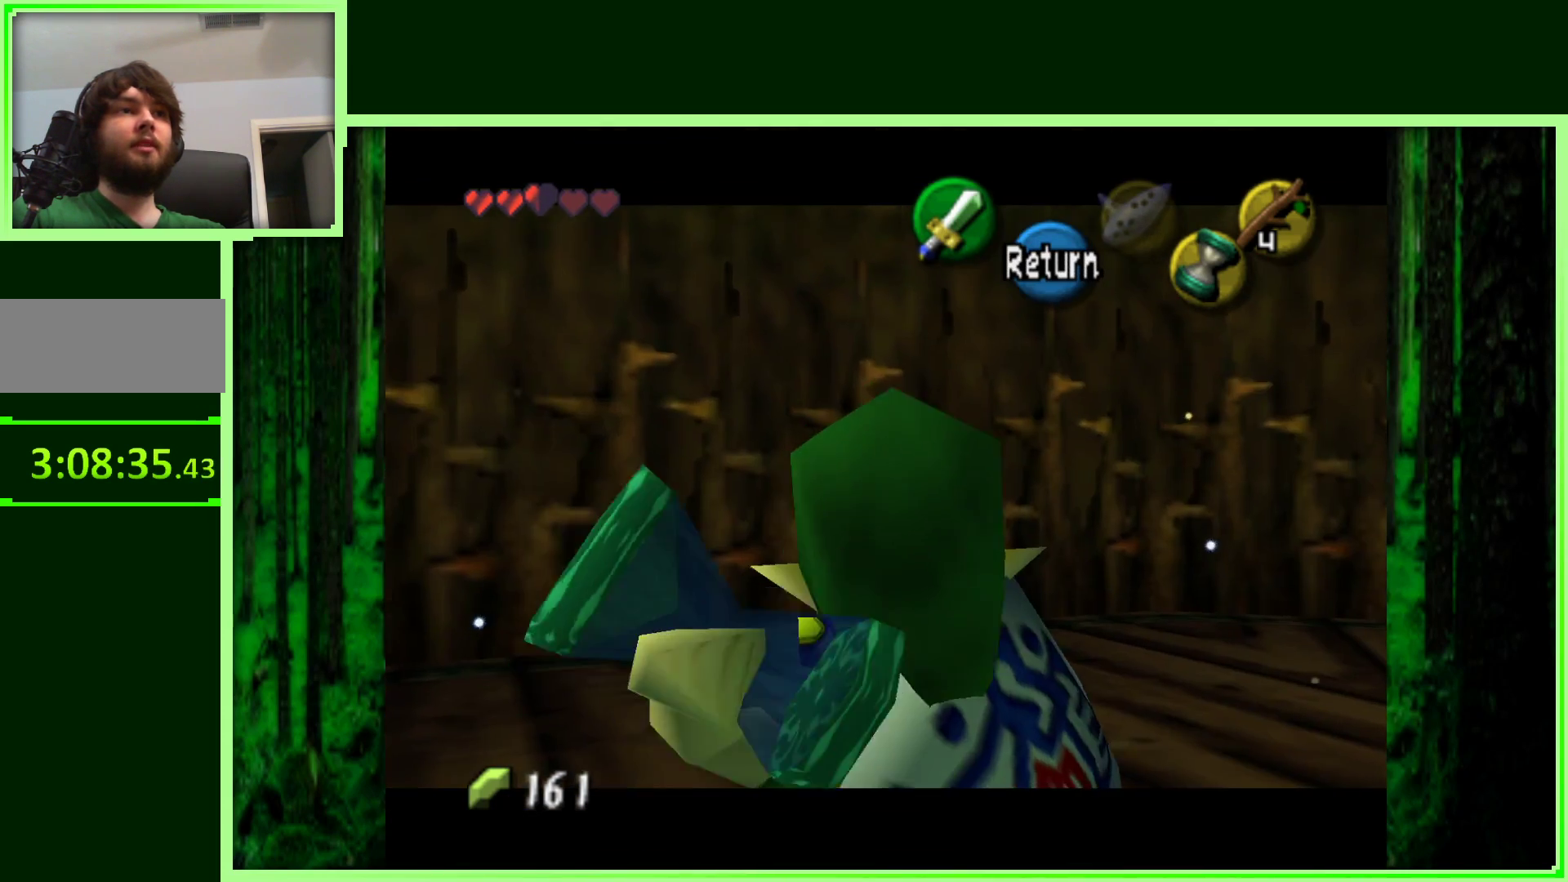
{"dt_ms": 500, "buttons": [], "left_stick": "center", "events": []}
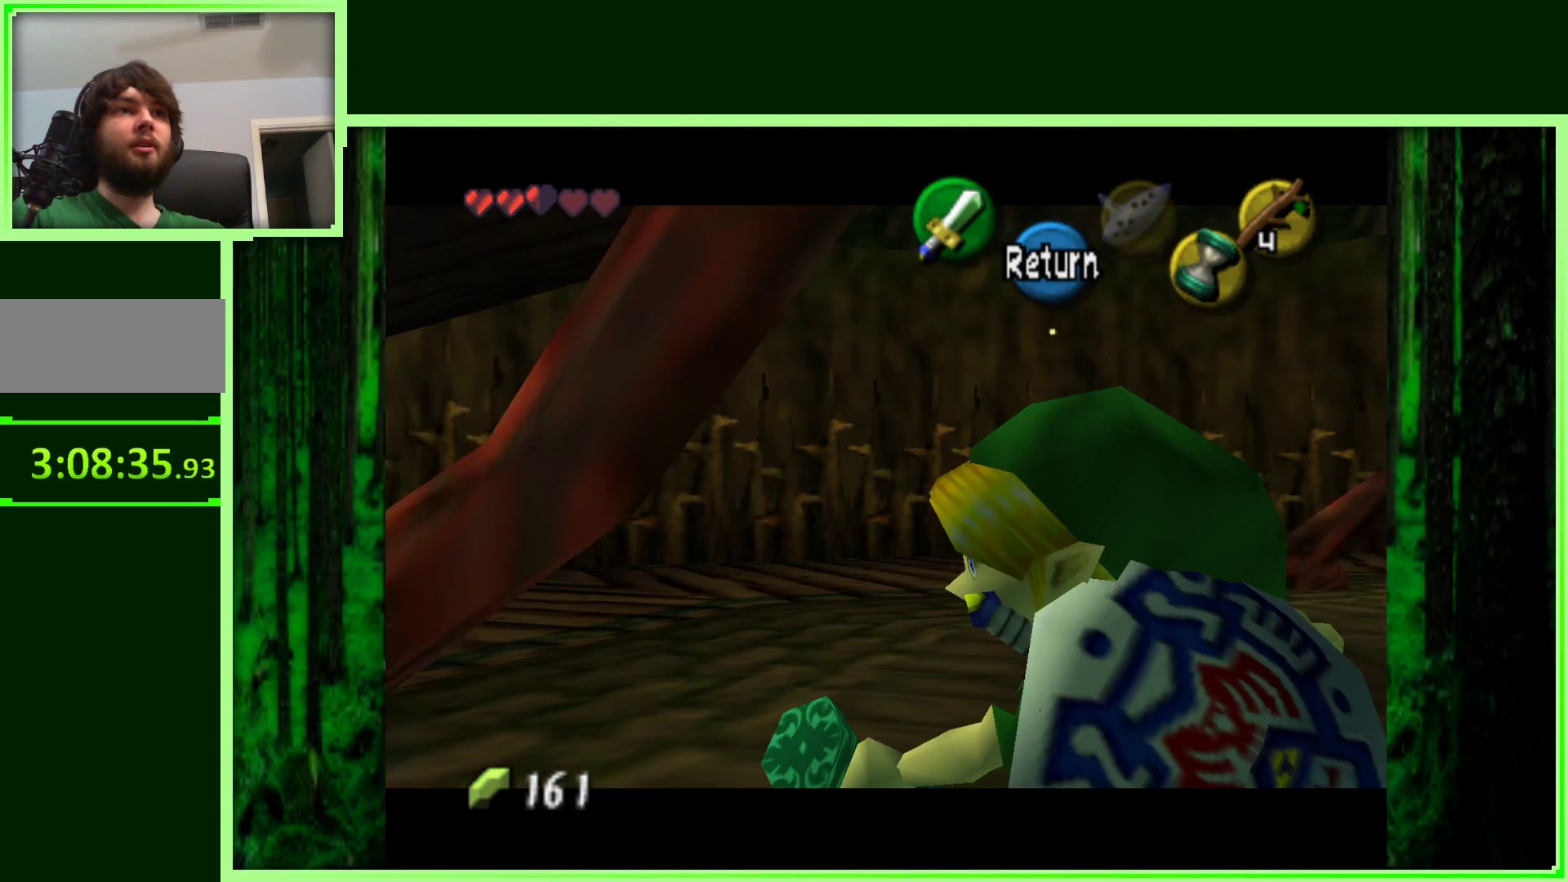
{"dt_ms": 500, "buttons": [], "left_stick": "center", "events": []}
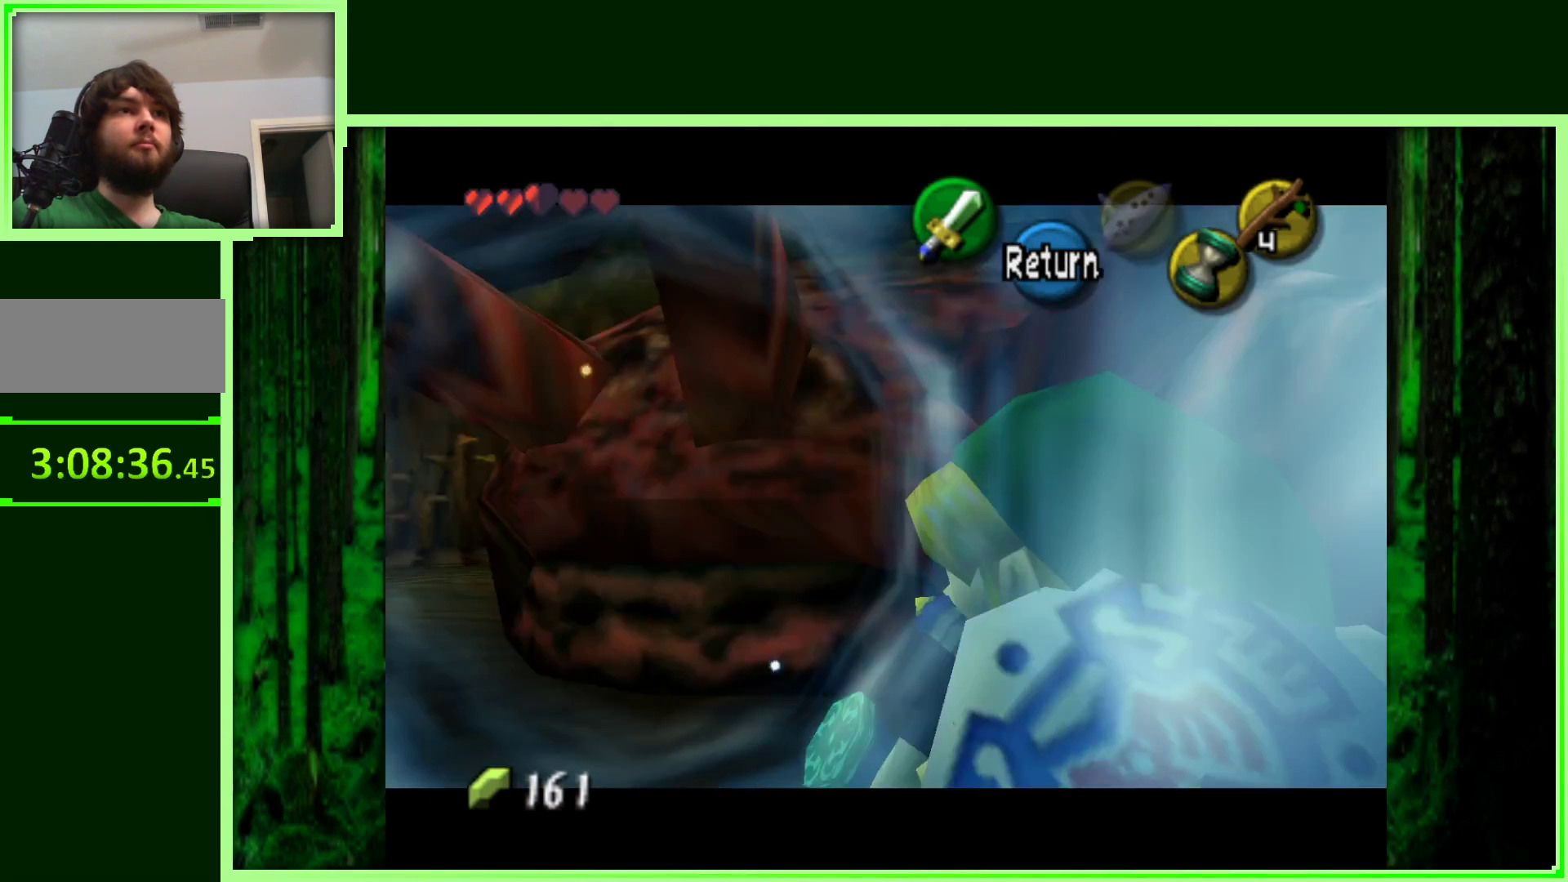
{"dt_ms": 500, "buttons": [], "left_stick": "up-left", "events": [[317, "left_stick", "up-left"]]}
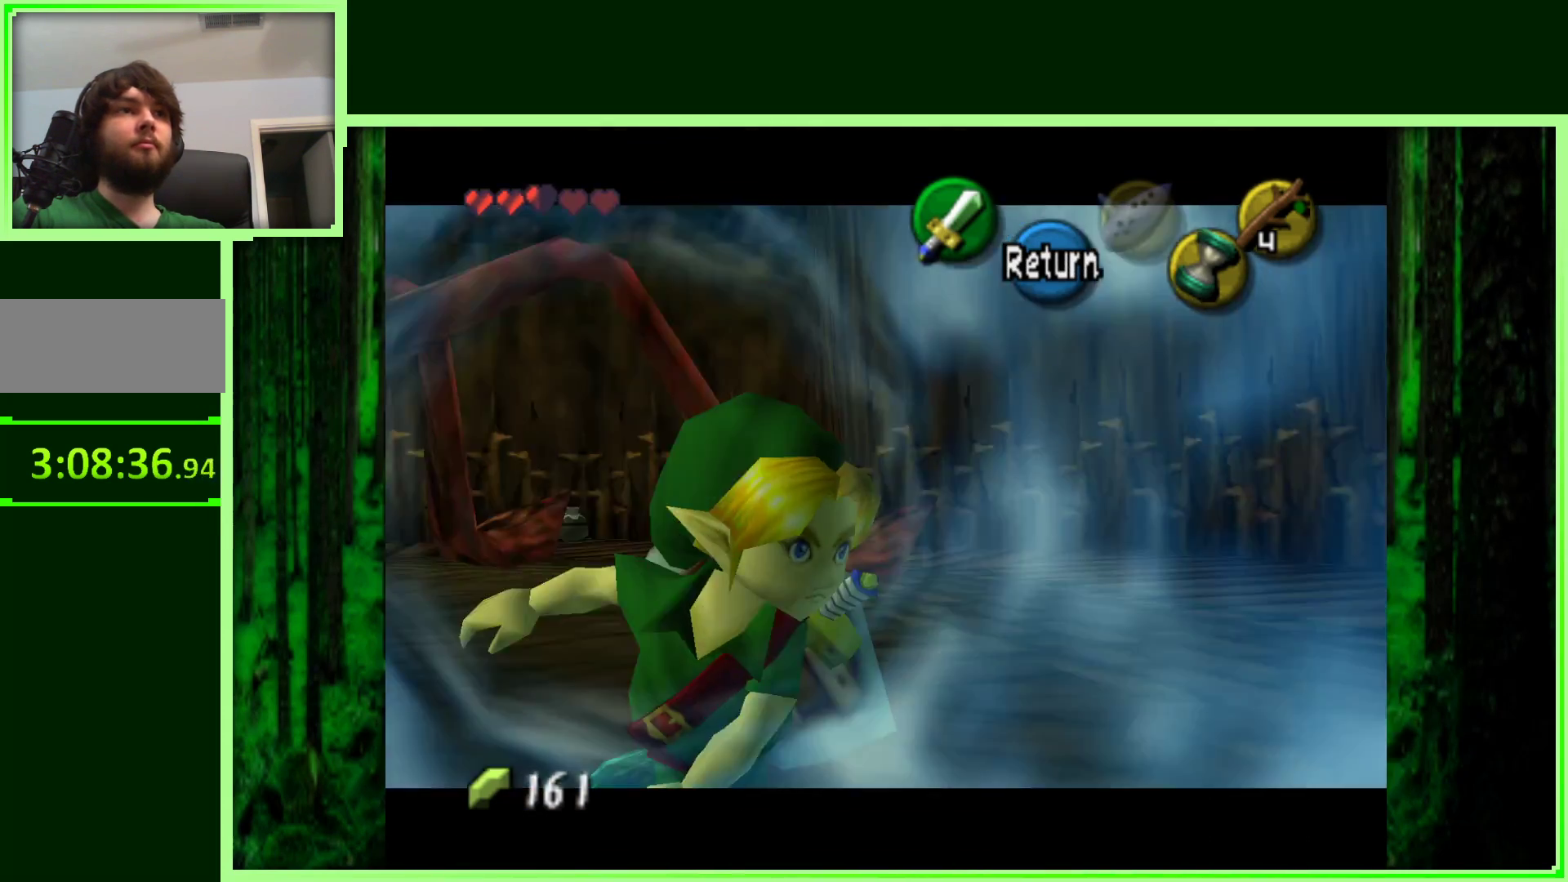
{"dt_ms": 500, "buttons": [], "left_stick": "left", "events": [[400, "left_stick", "left"]]}
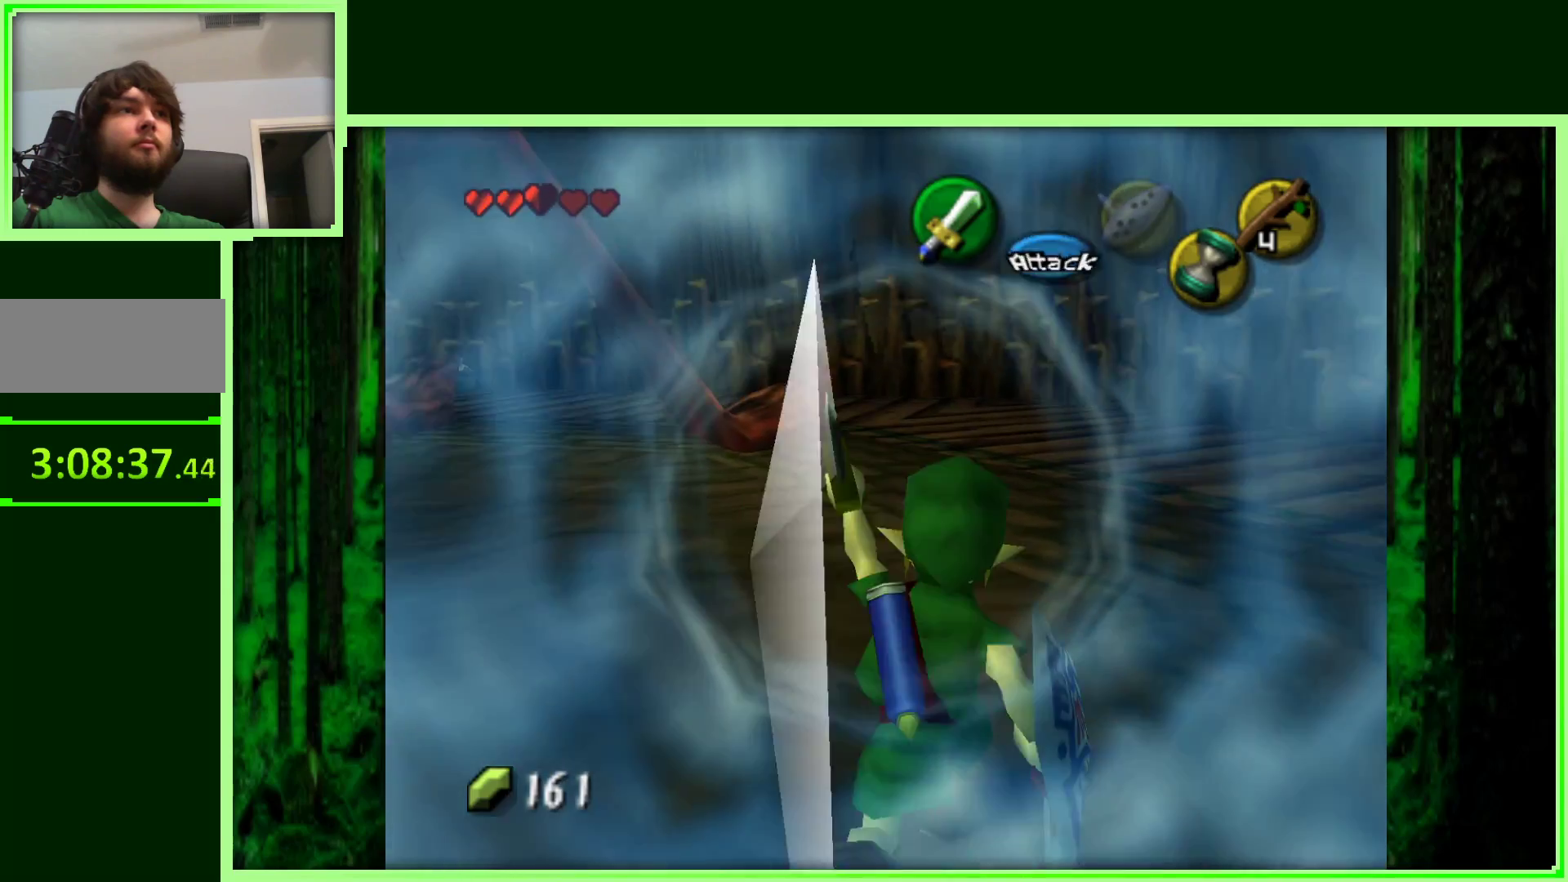
{"dt_ms": 500, "buttons": [], "left_stick": "up-left", "events": [[267, "Z", "down"], [400, "left_stick", "up-left"], [467, "Z", "up"]]}
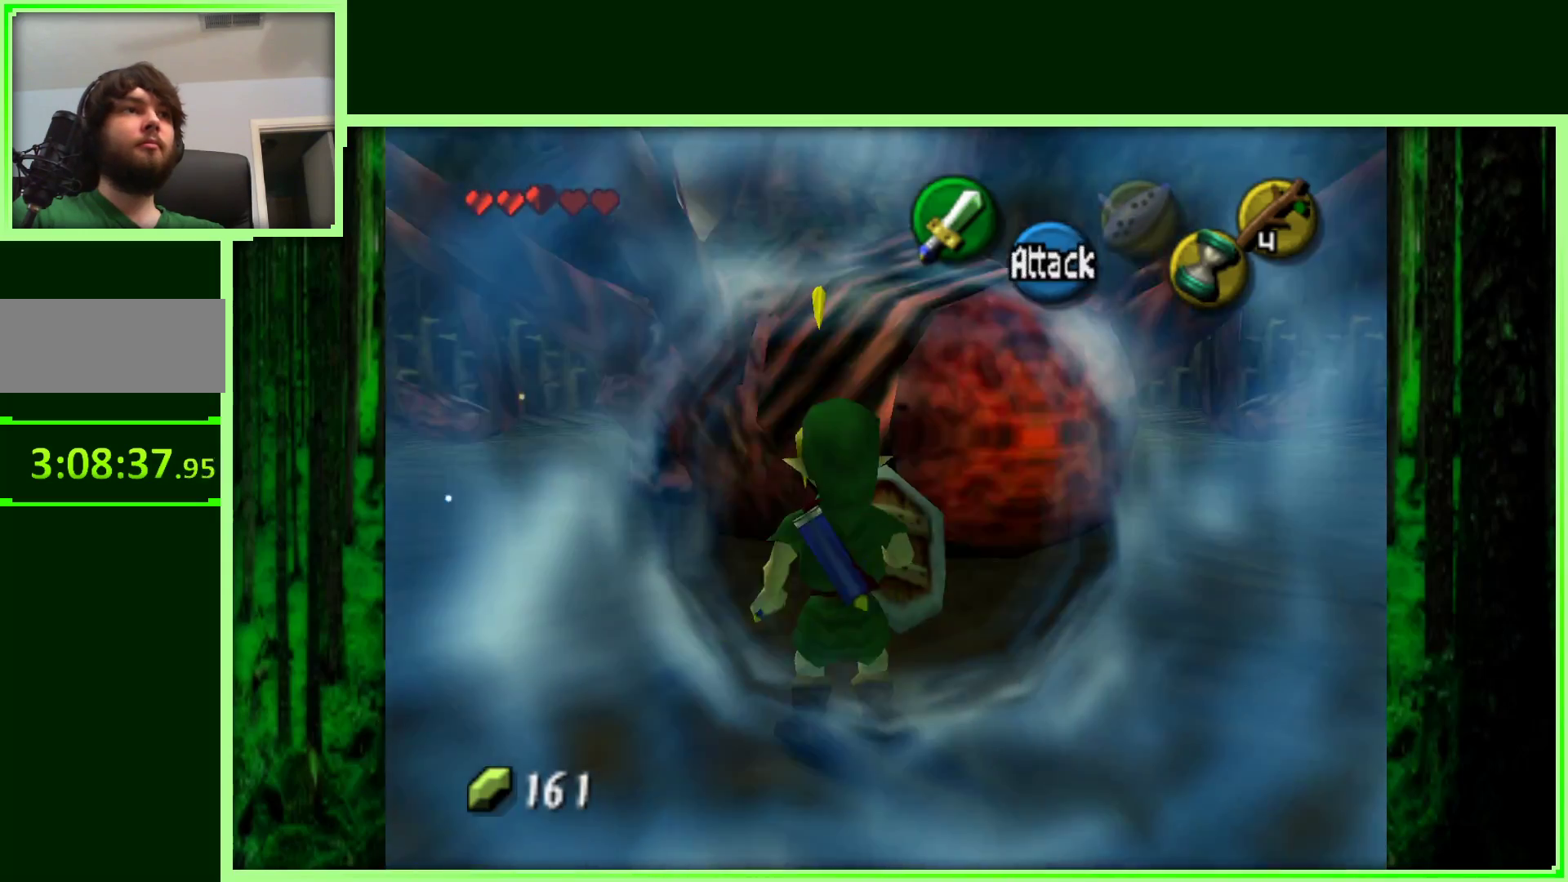
{"dt_ms": 500, "buttons": [], "left_stick": "right", "events": [[200, "left_stick", "up"], [300, "left_stick", "up-right"], [500, "left_stick", "right"]]}
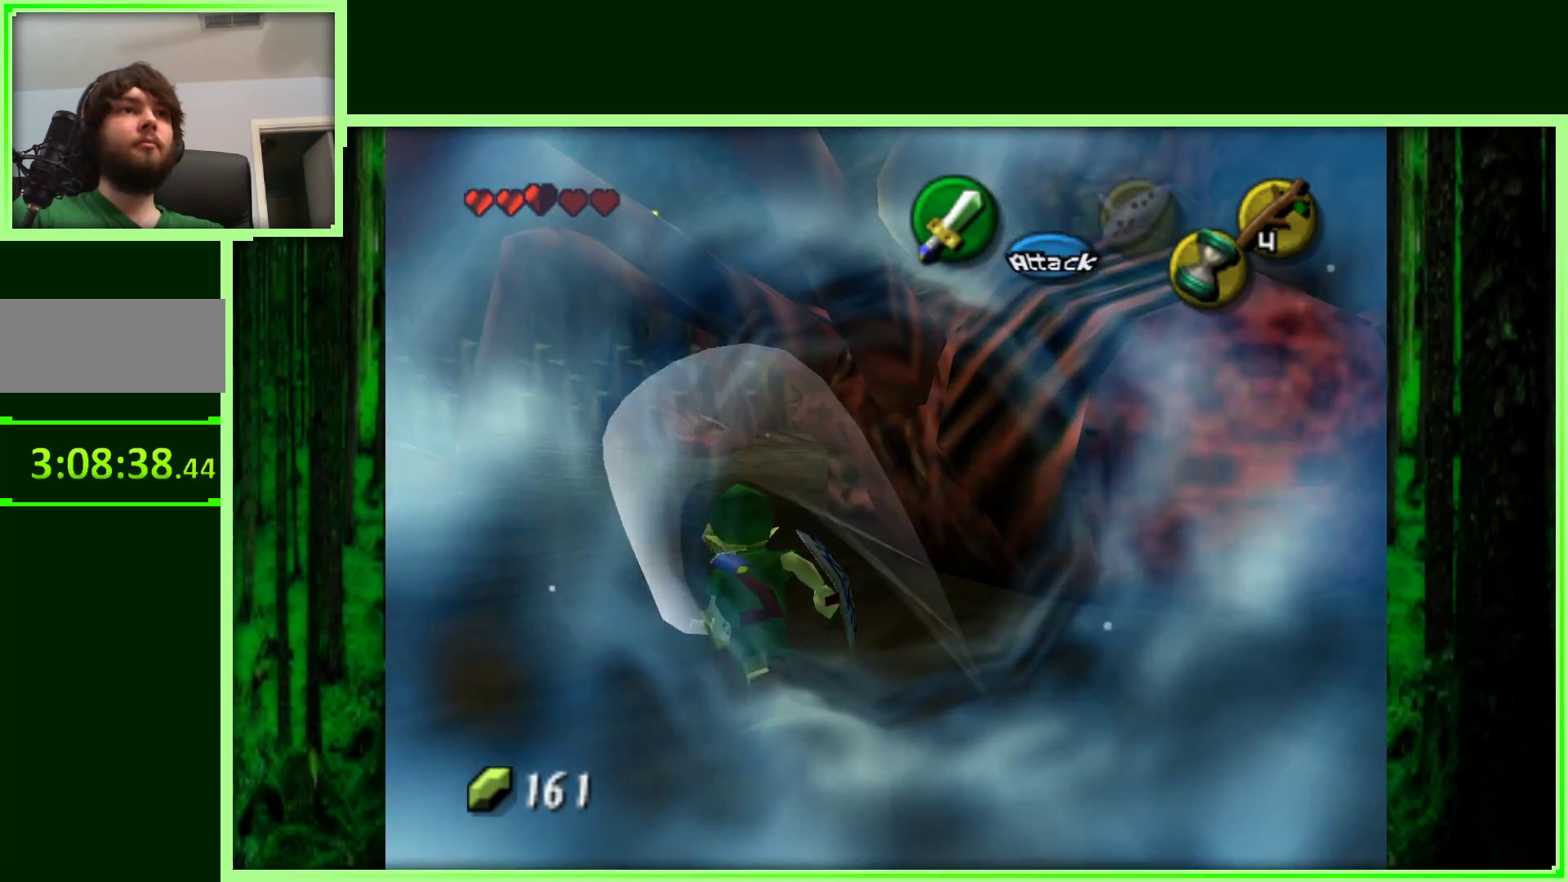
{"dt_ms": 500, "buttons": [], "left_stick": "up-right", "events": [[400, "left_stick", "up-right"]]}
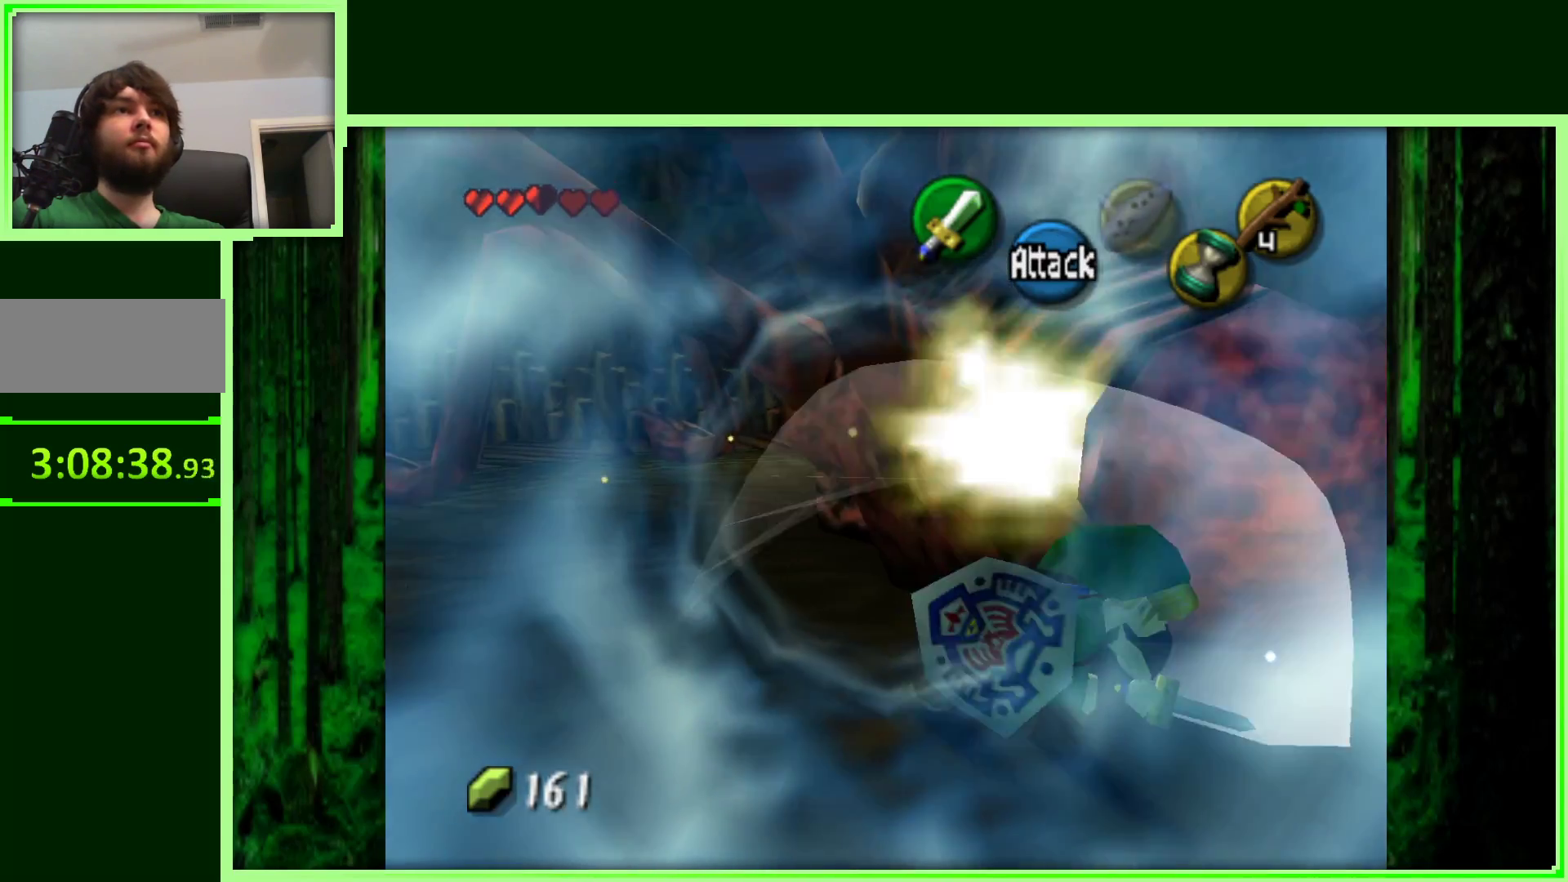
{"dt_ms": 500, "buttons": ["C_RIGHT"], "left_stick": "center", "events": [[167, "left_stick", "down-right"], [383, "left_stick", "up-right"], [483, "C_RIGHT", "down"], [500, "left_stick", "center"]]}
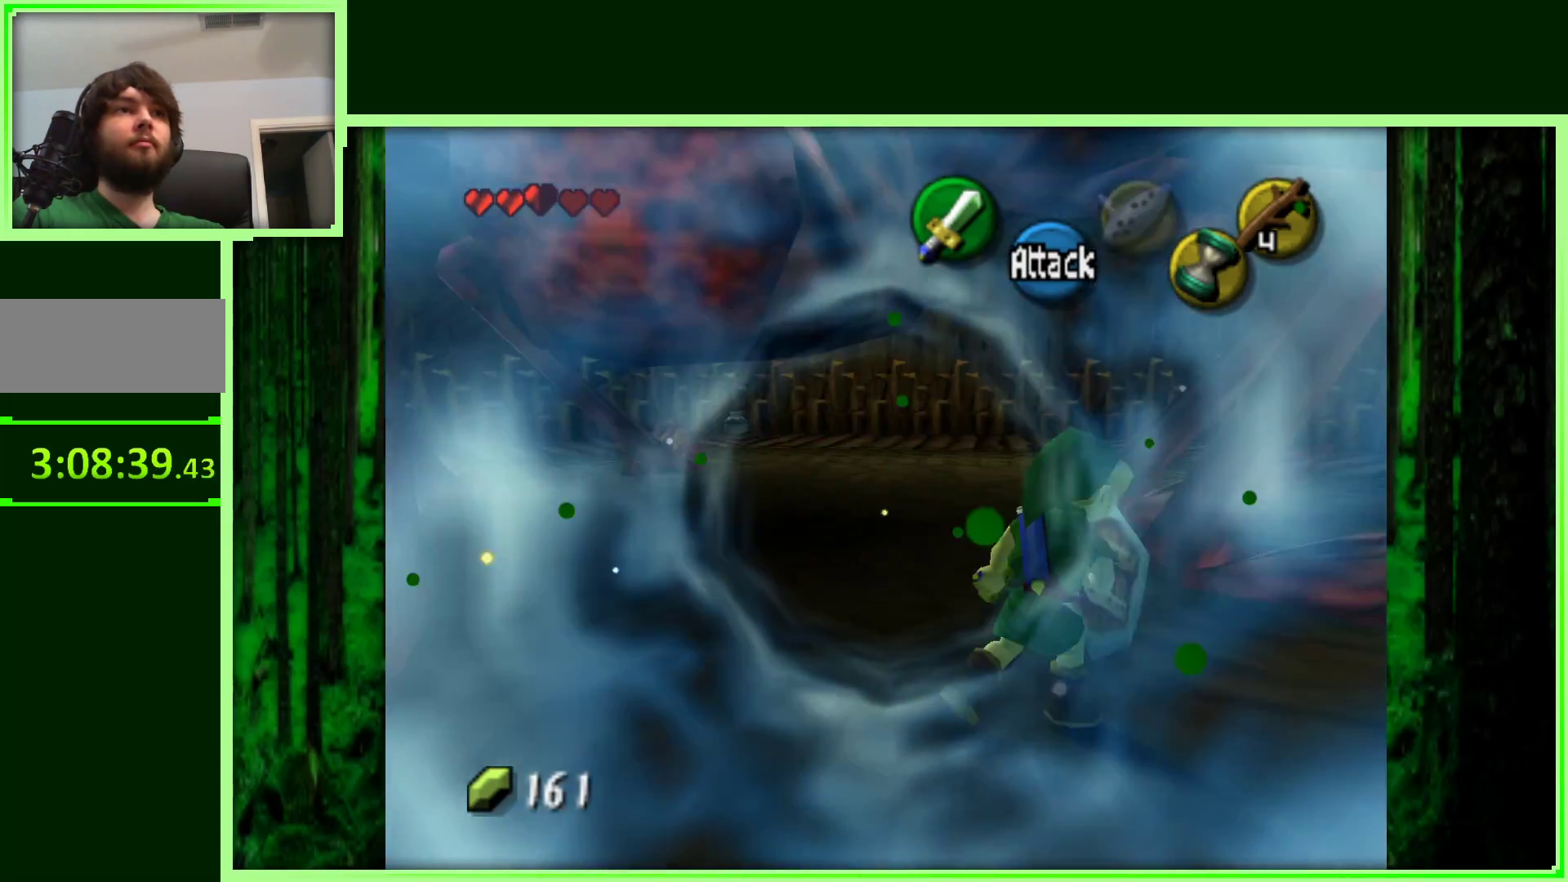
{"dt_ms": 500, "buttons": [], "left_stick": "down", "events": [[150, "C_RIGHT", "up"], [217, "left_stick", "down"]]}
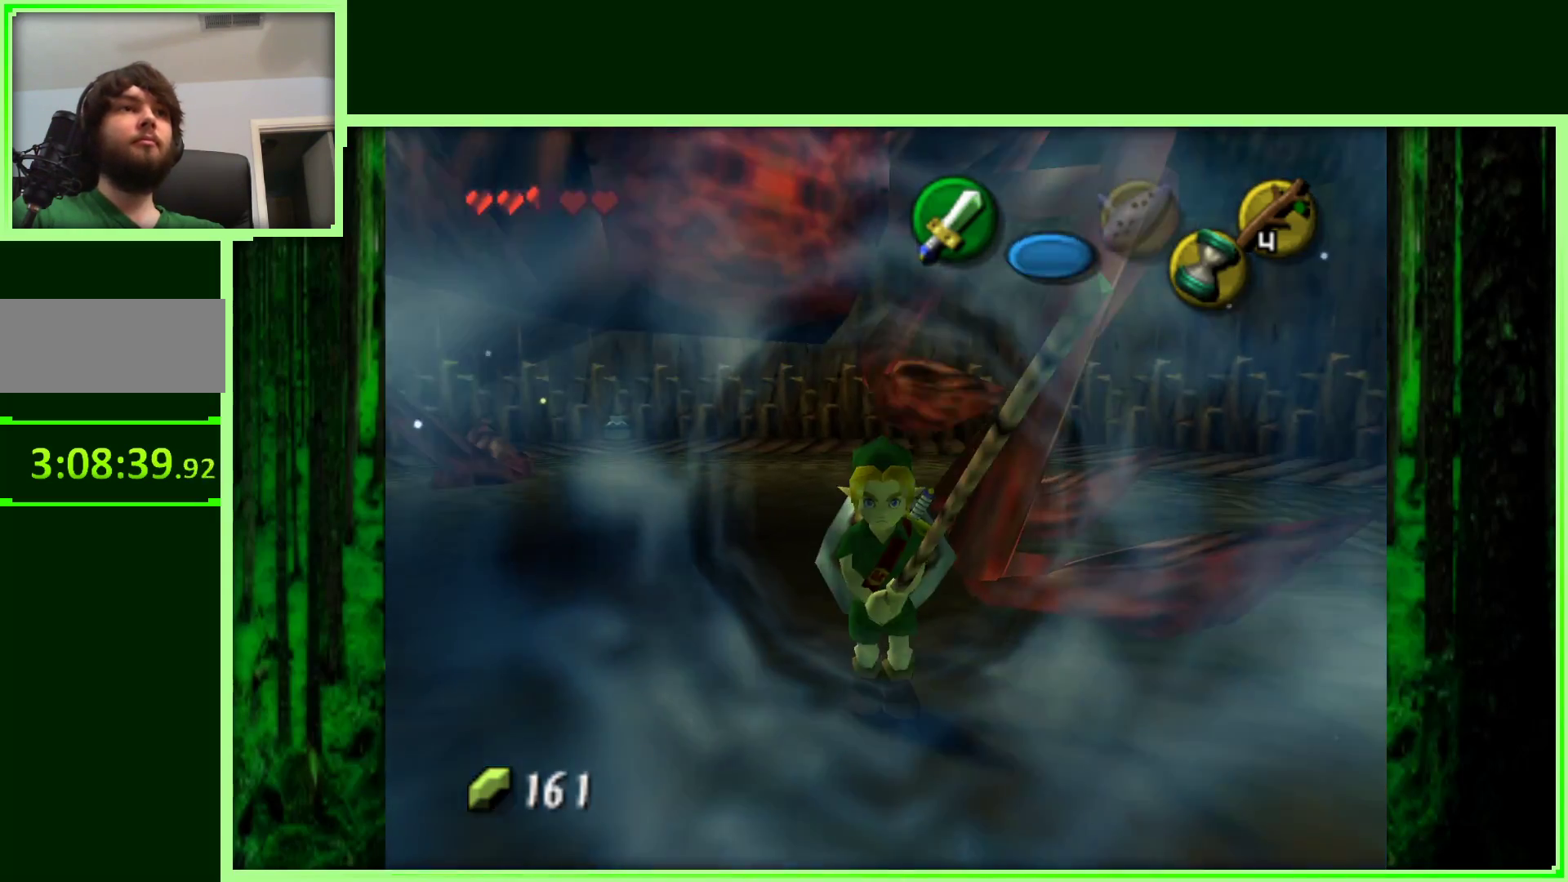
{"dt_ms": 500, "buttons": ["Z"], "left_stick": "down", "events": [[117, "Z", "down"], [233, "A", "down"], [350, "A", "up"]]}
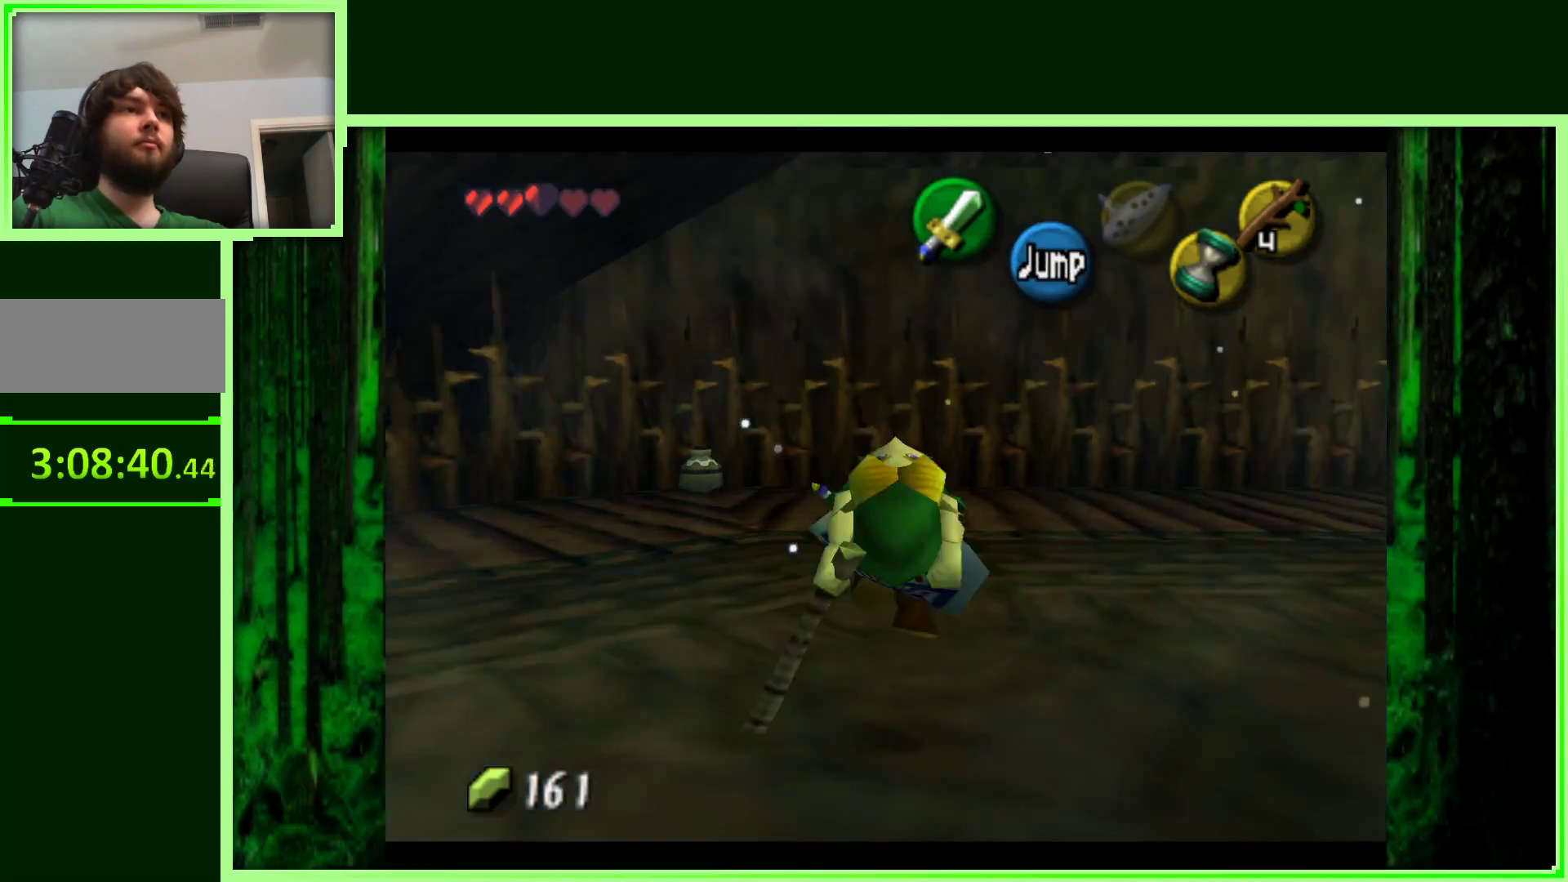
{"dt_ms": 500, "buttons": [], "left_stick": "center", "events": [[50, "left_stick", "down-left"], [150, "left_stick", "down"], [183, "Z", "up"], [450, "left_stick", "center"]]}
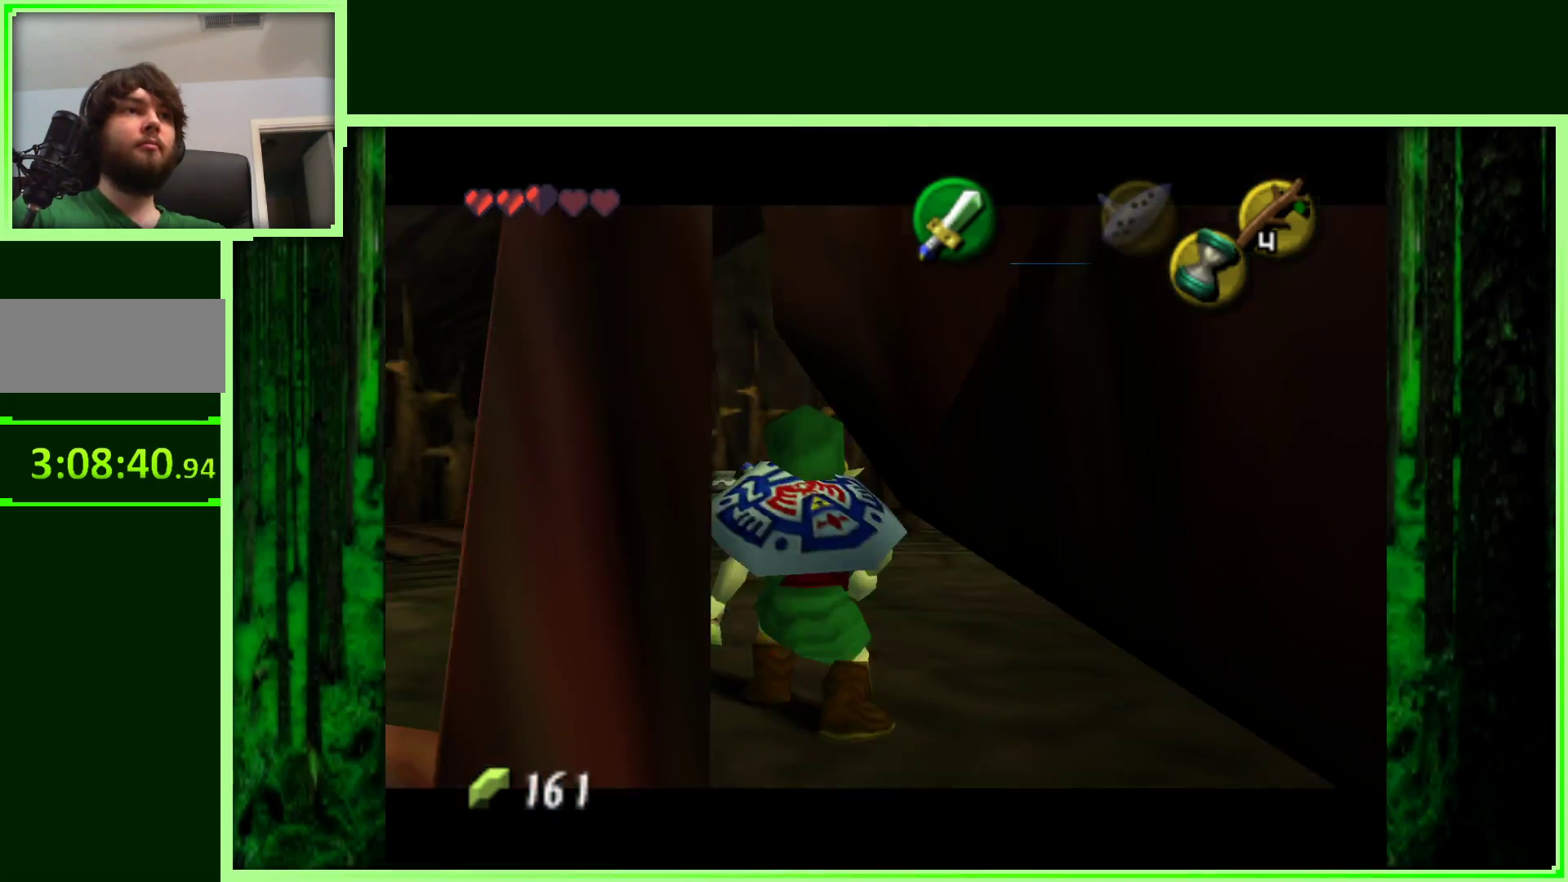
{"dt_ms": 500, "buttons": ["Z"], "left_stick": "center", "events": [[50, "left_stick", "up-right"], [183, "Z", "down"], [250, "left_stick", "down-right"], [433, "left_stick", "center"]]}
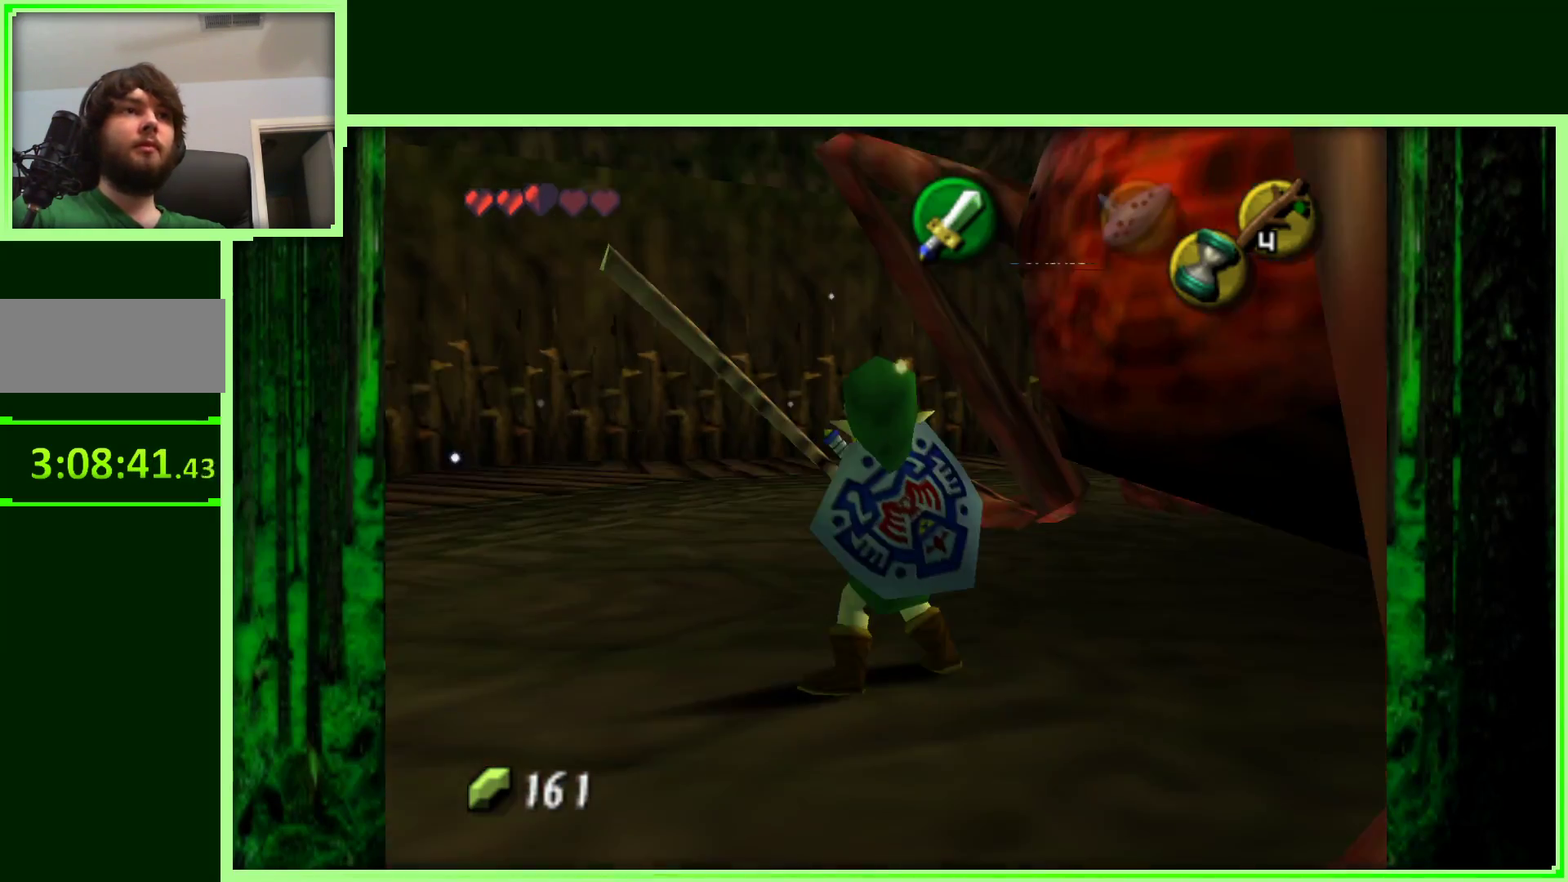
{"dt_ms": 500, "buttons": ["Z"], "left_stick": "up-right", "events": [[183, "left_stick", "up-right"], [300, "A", "down"], [417, "A", "up"]]}
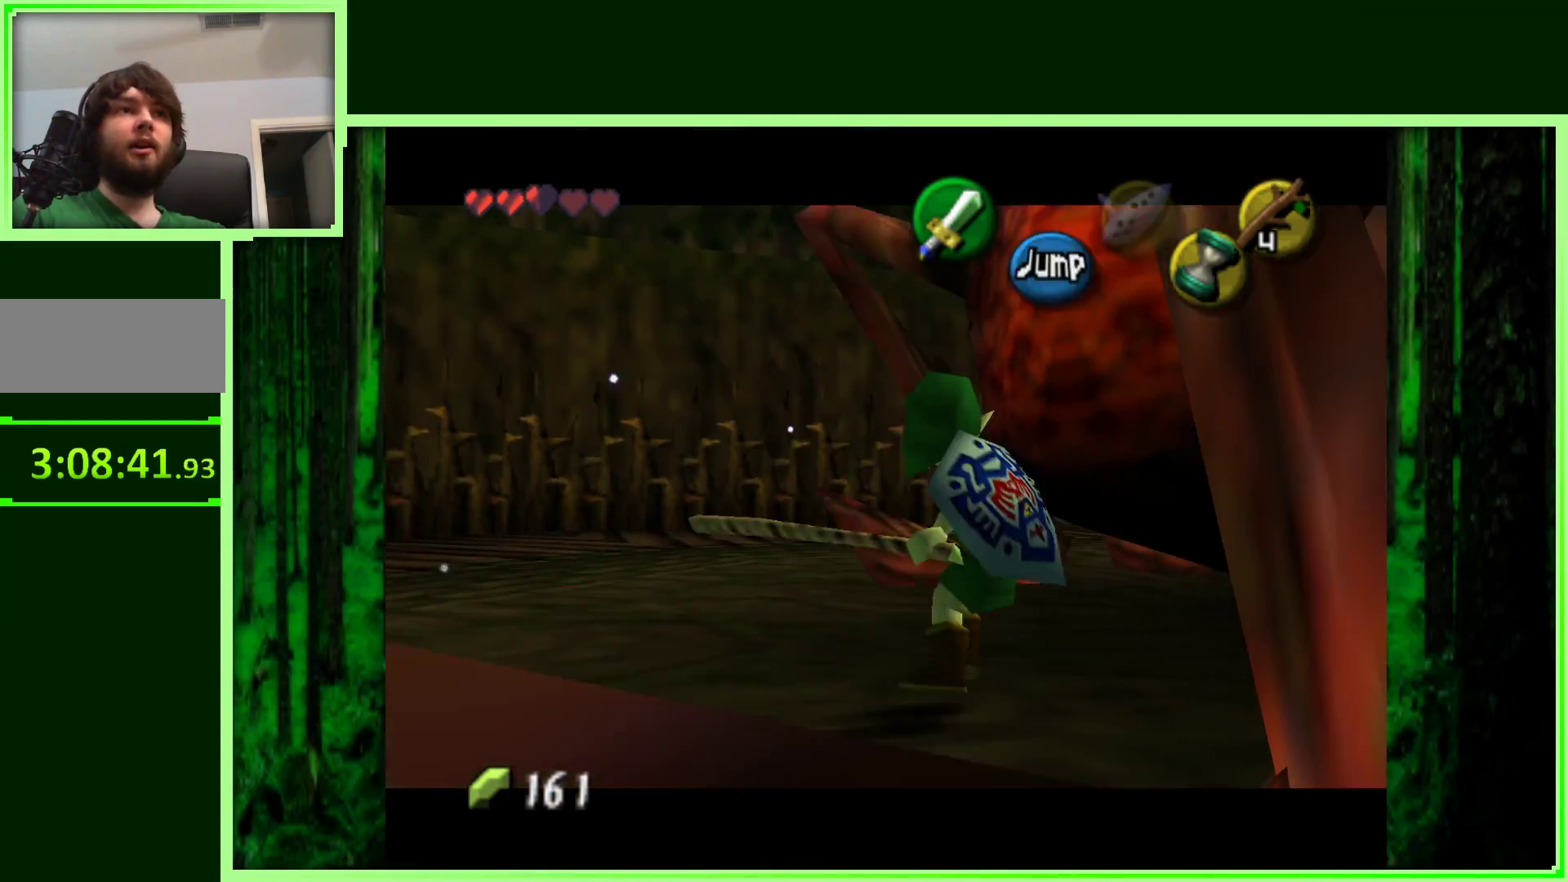
{"dt_ms": 500, "buttons": [], "left_stick": "up-right", "events": [[183, "left_stick", "right"], [333, "left_stick", "up-right"], [467, "Z", "up"]]}
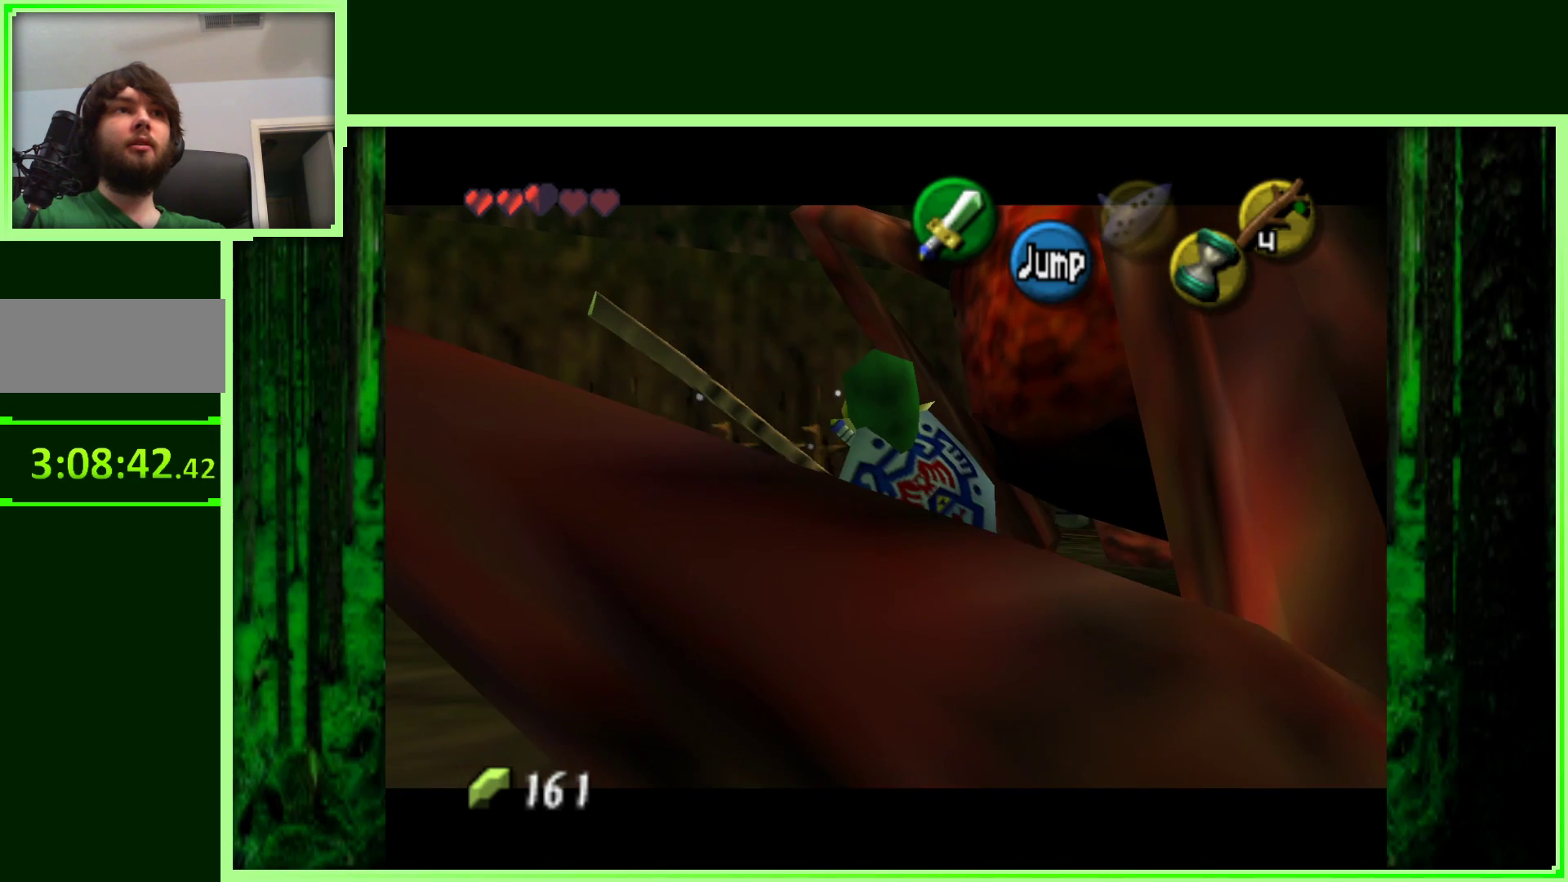
{"dt_ms": 1000, "buttons": ["A", "Z"], "left_stick": "up", "events": [[150, "Z", "down"], [333, "A", "down"], [500, "A", "up"], [783, "left_stick", "up"], [950, "A", "down"]]}
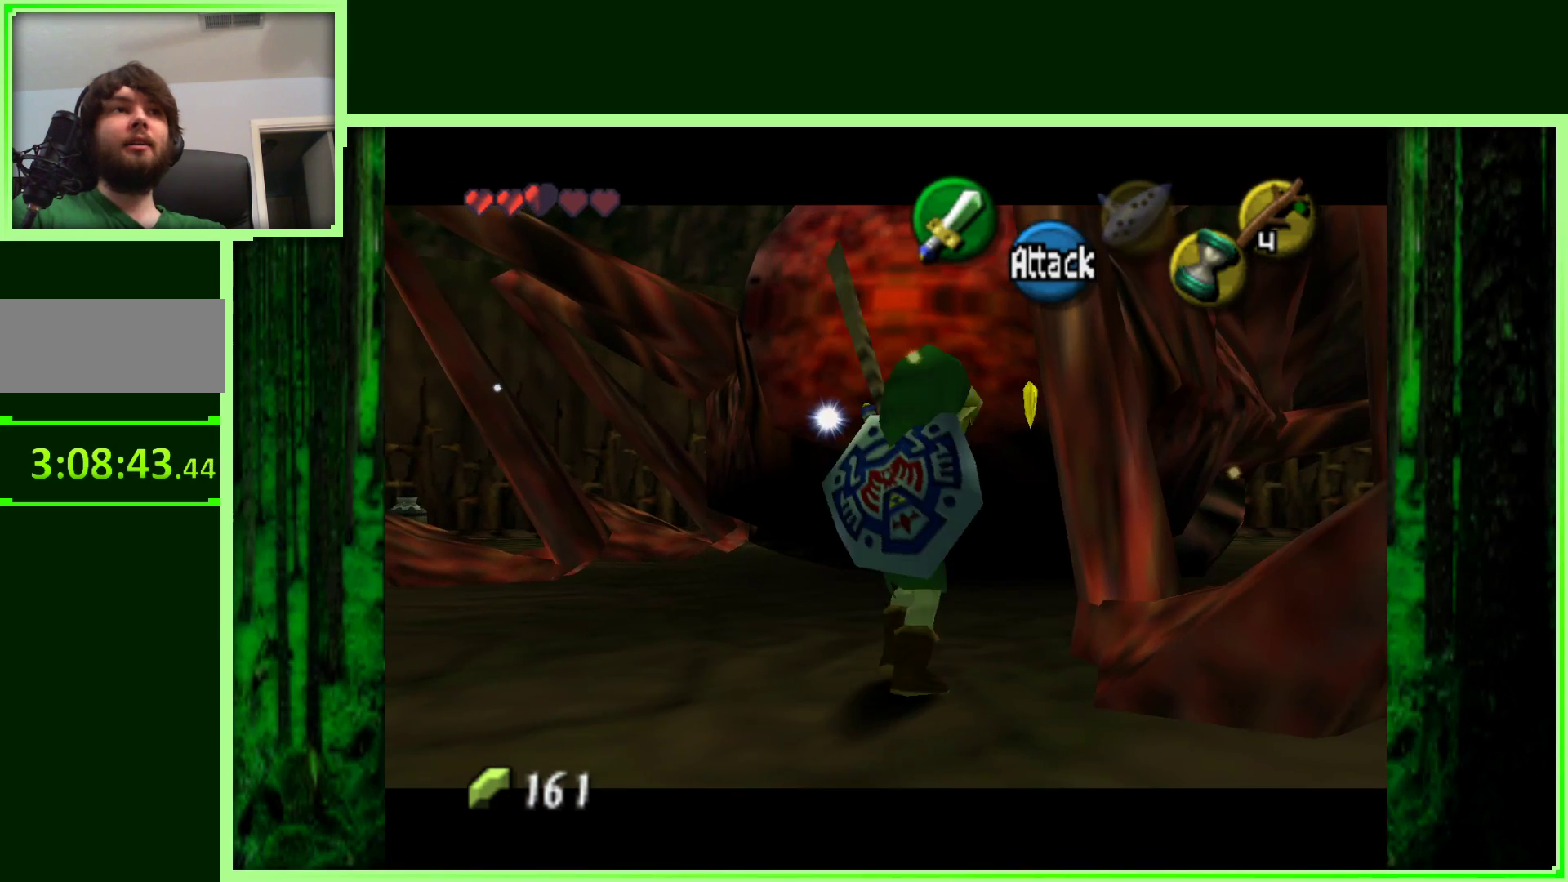
{"dt_ms": 500, "buttons": ["Z"], "left_stick": "up", "events": [[67, "A", "up"]]}
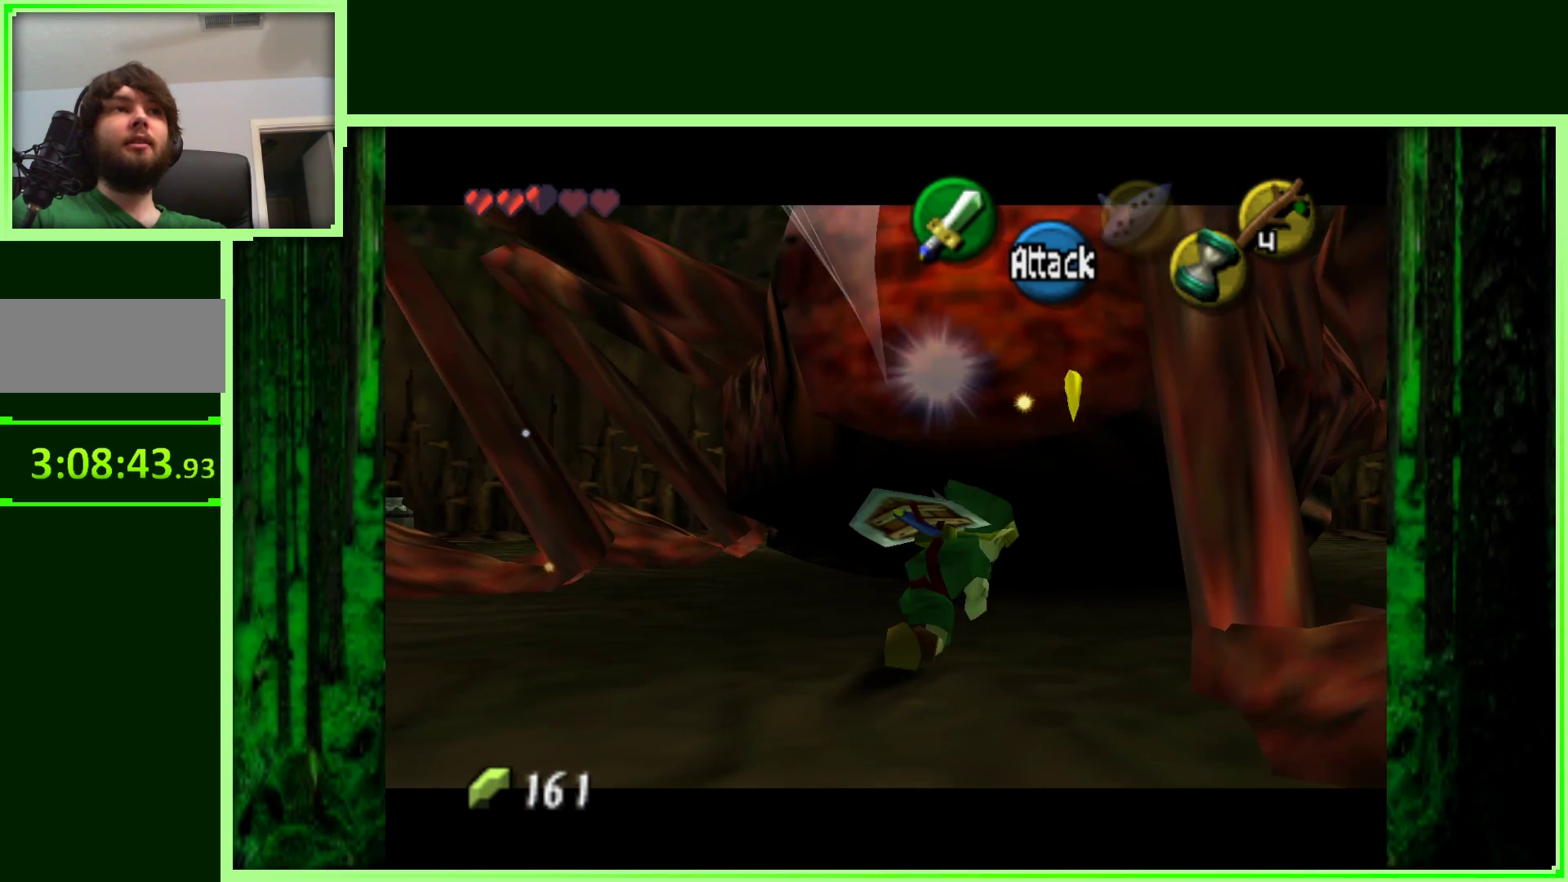
{"dt_ms": 500, "buttons": [], "left_stick": "up-right", "events": [[50, "left_stick", "up-right"], [183, "Z", "up"]]}
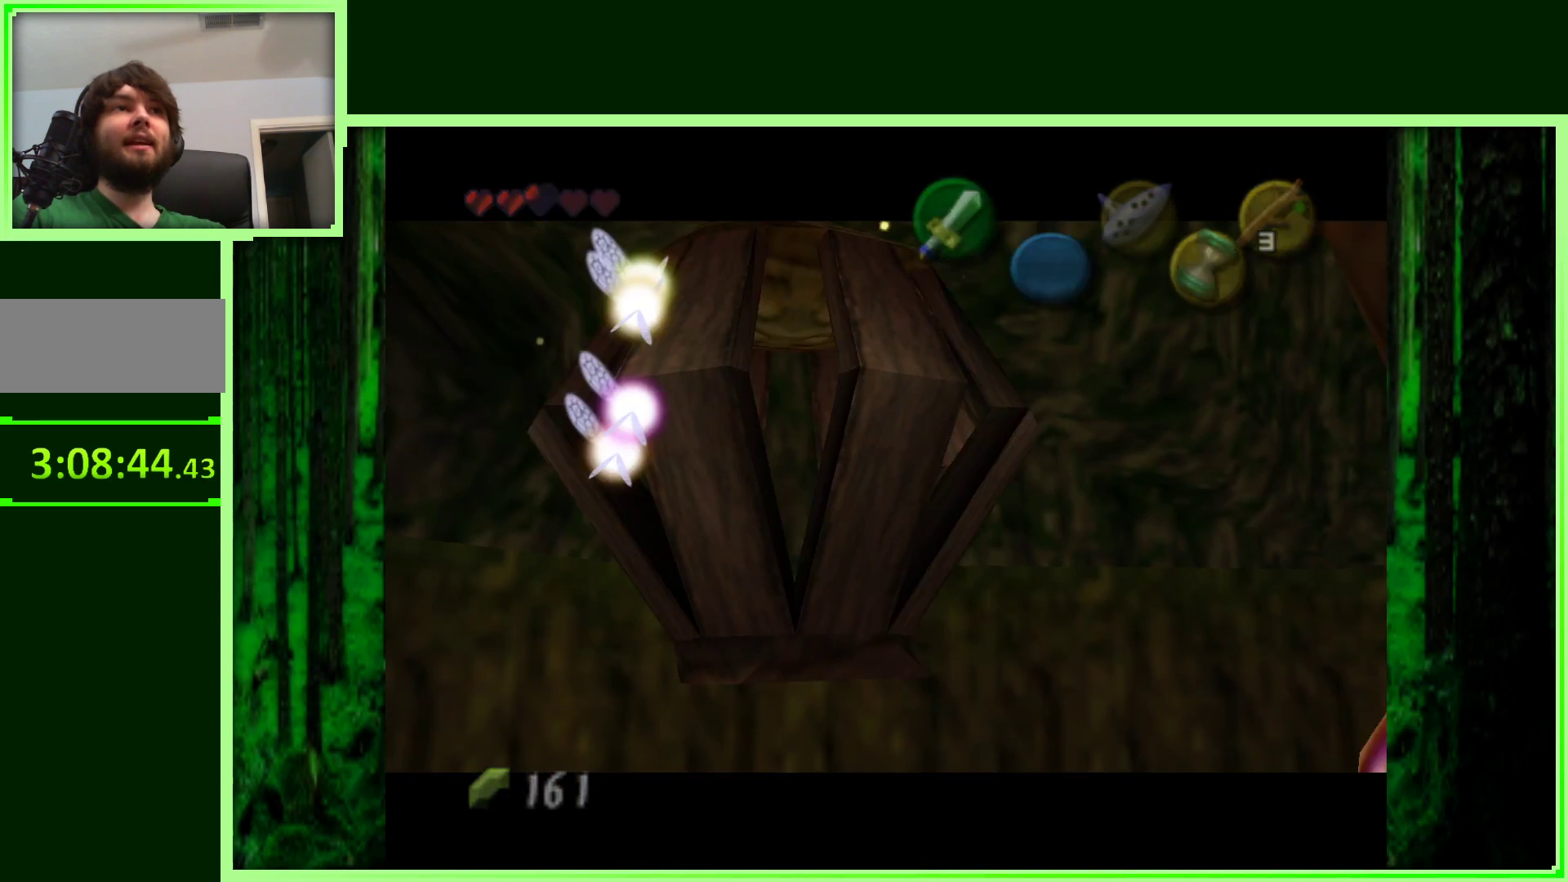
{"dt_ms": 500, "buttons": [], "left_stick": "center", "events": [[217, "left_stick", "center"]]}